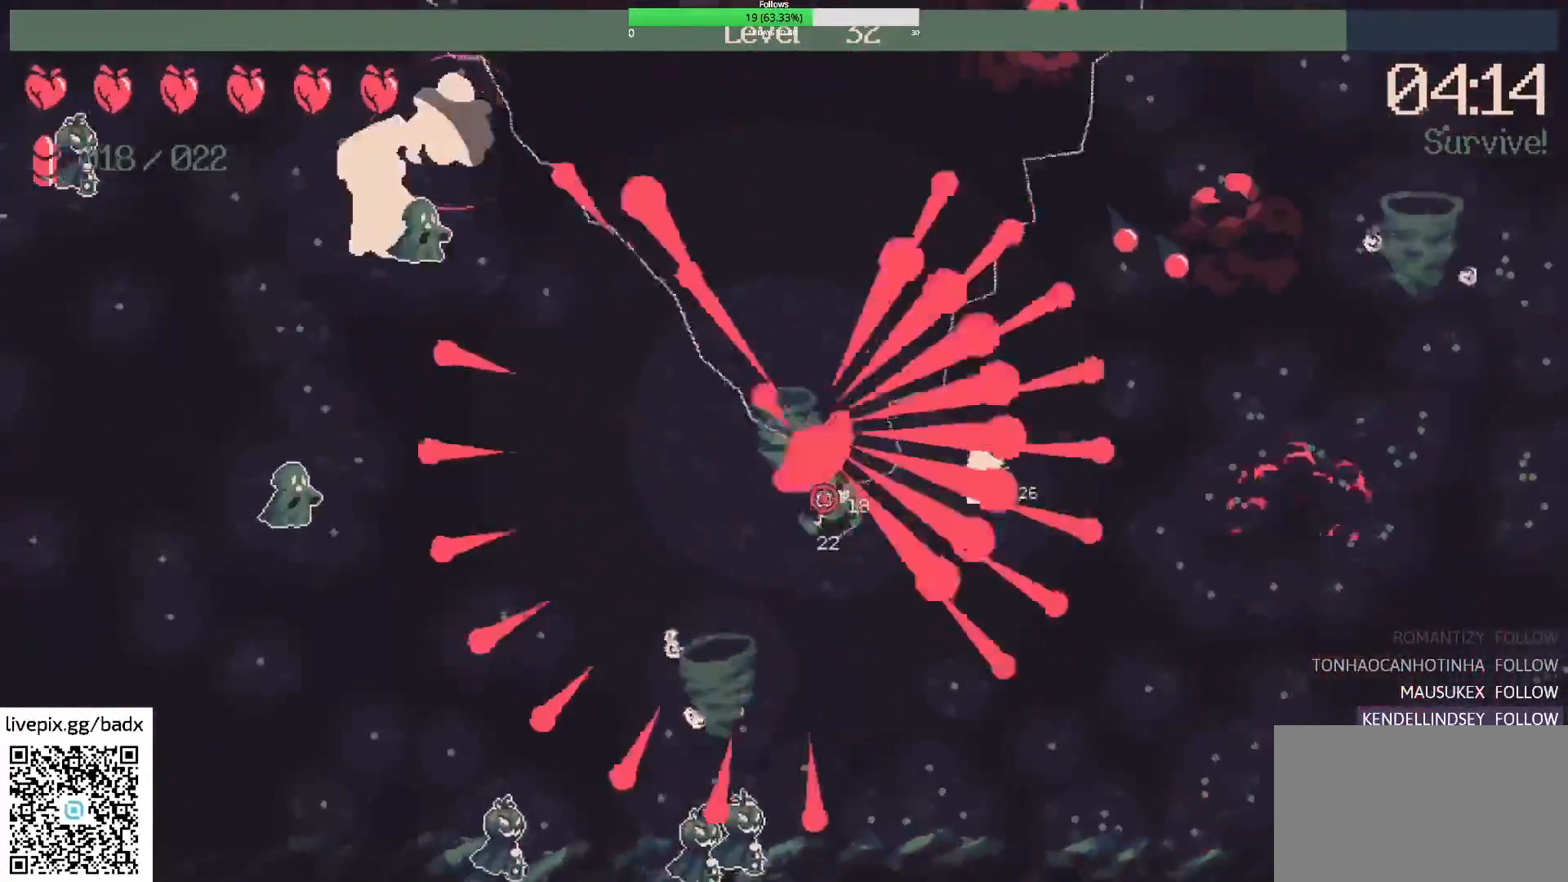
Gameplay with keyboard and mouse; each line is a JSON object with the keys and mouse buttons held at the frame after it. "events" lists presses ("down") and releases ("up") of "1", "2", "3", "4", "5", "a", "alt", "c", "ctrl", "d", "e", "f", "g", "q", "s", "shift", "space", "tab", "v", "w", "x", "mouse_left", "mouse_wheel", "mouse_right", "mouse_mb4" and "mouse_mb5" between this image and that frame as [ms after this image, input, new state], when the widget could be followed in between. "mouse_left", "mouse_wheel", "mouse_right", "mouse_mb4", "mouse_mb5" = the "left", "wheel", "right", "mb4", "mb5" buttons of the "mouse" list. No other keys are recorded. "wheel" means that the mouse wheel is clicked or scrolled. Mouse movement is not recorded.
{"keys": ["a", "s"], "mouse": [], "events": [[467, "s", "down"]]}
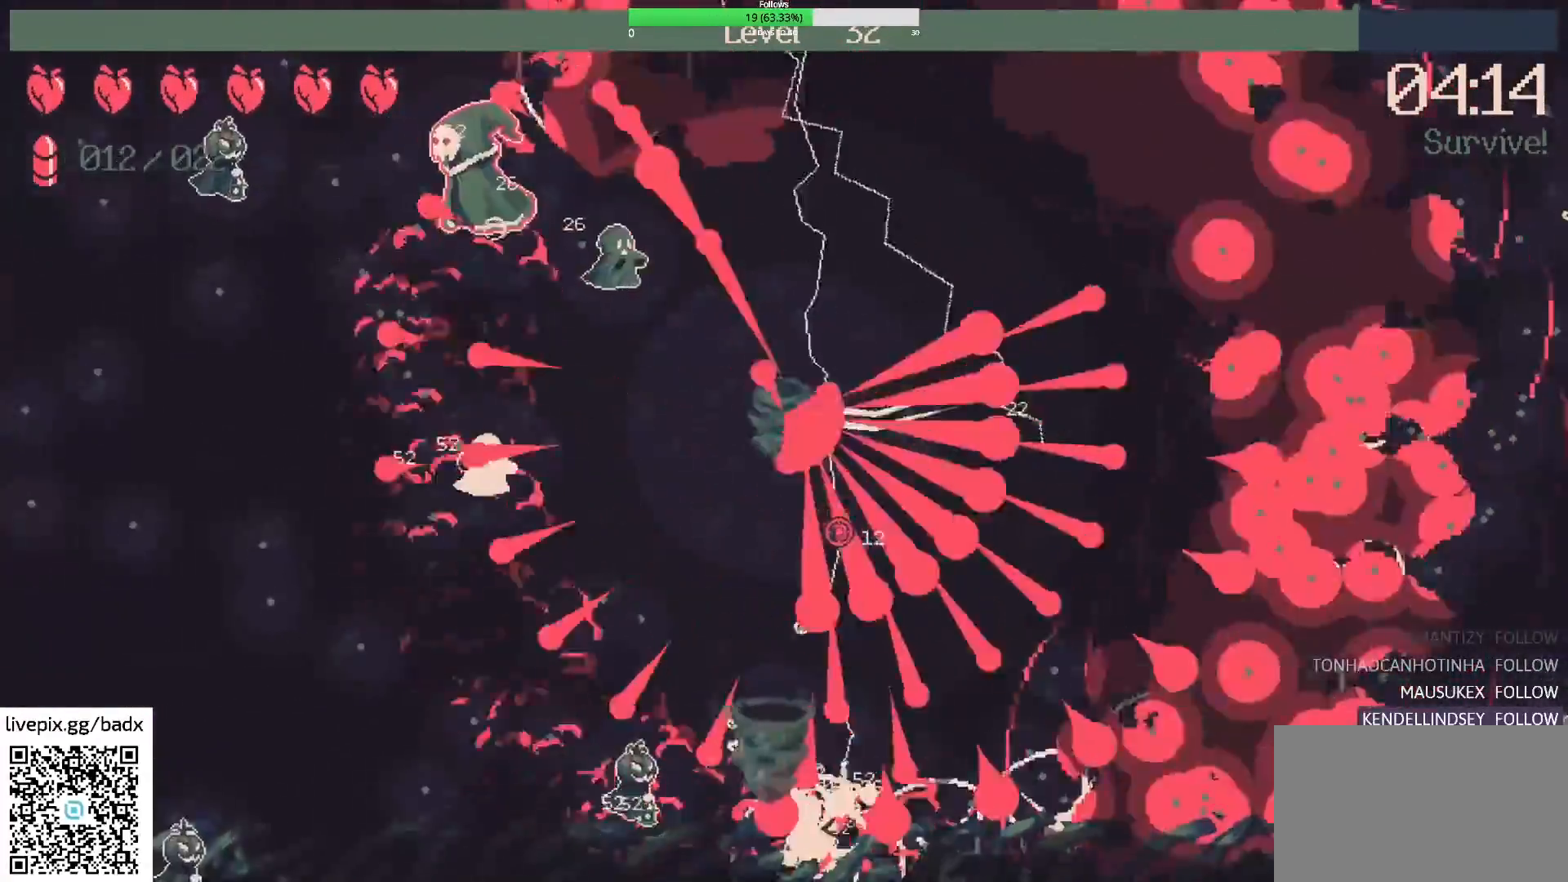
{"keys": ["d", "s"], "mouse": [], "events": [[200, "a", "up"], [383, "d", "down"]]}
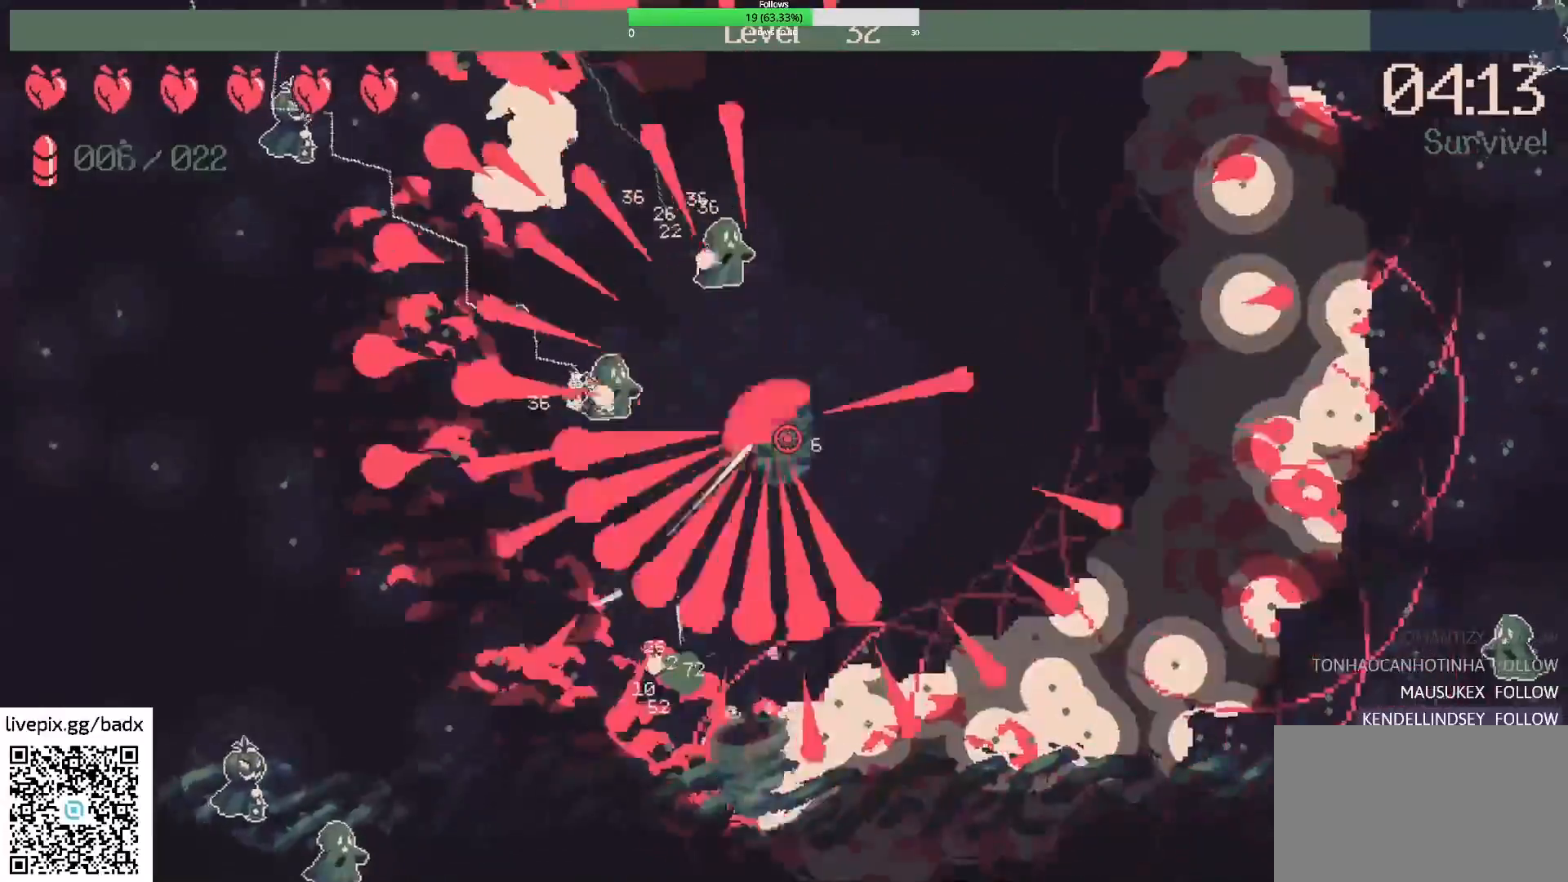
{"keys": ["d"], "mouse": [], "events": [[83, "d", "up"], [233, "a", "down"], [233, "s", "up"], [317, "a", "up"], [367, "d", "down"]]}
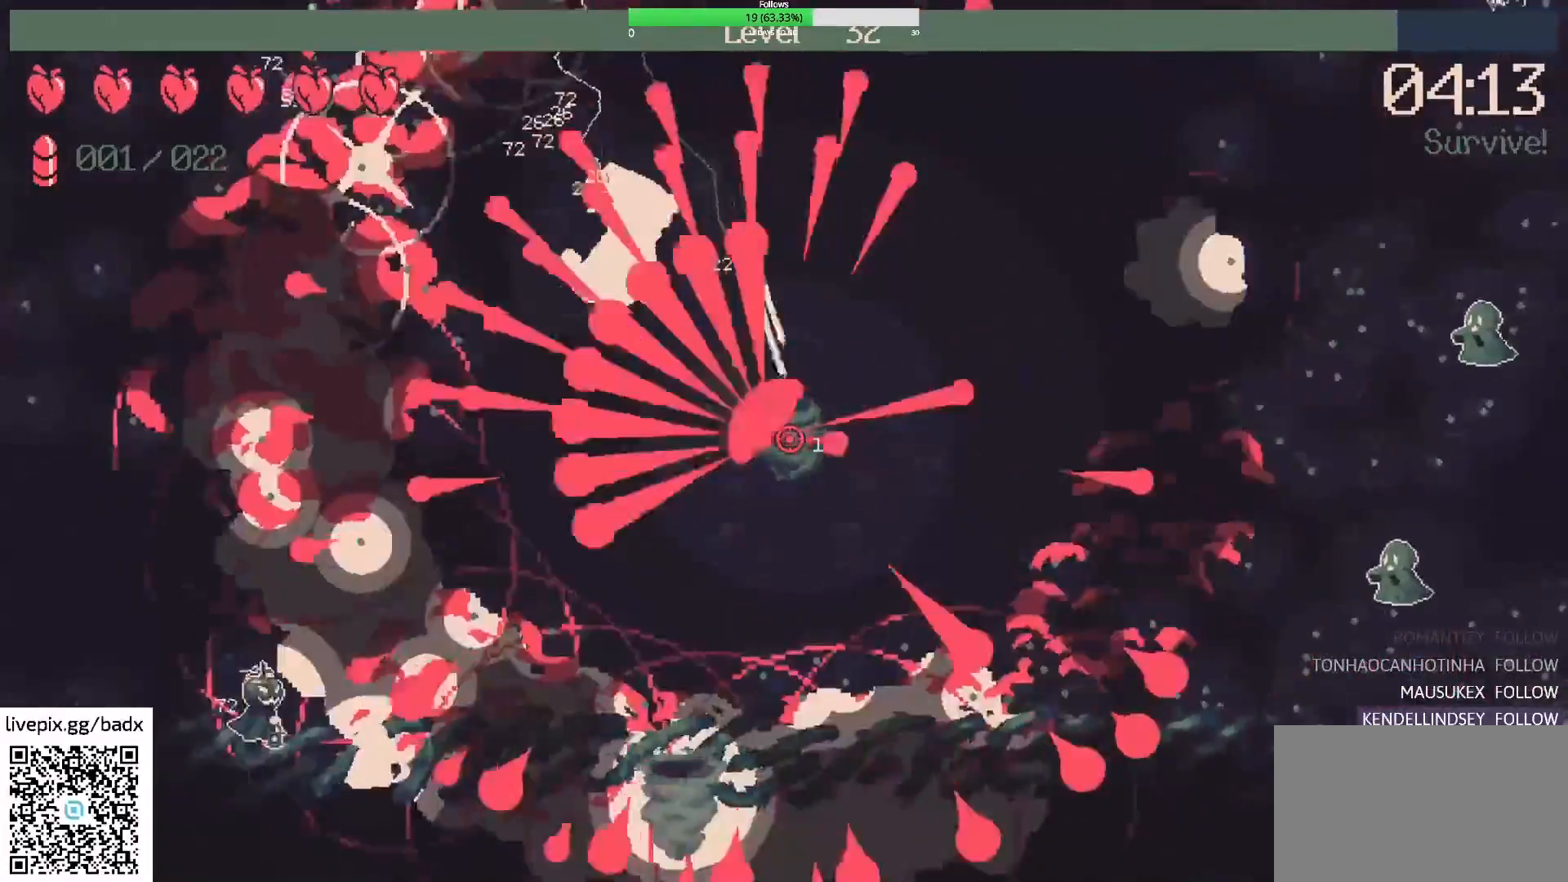
{"keys": ["d", "w"], "mouse": [], "events": [[283, "w", "down"]]}
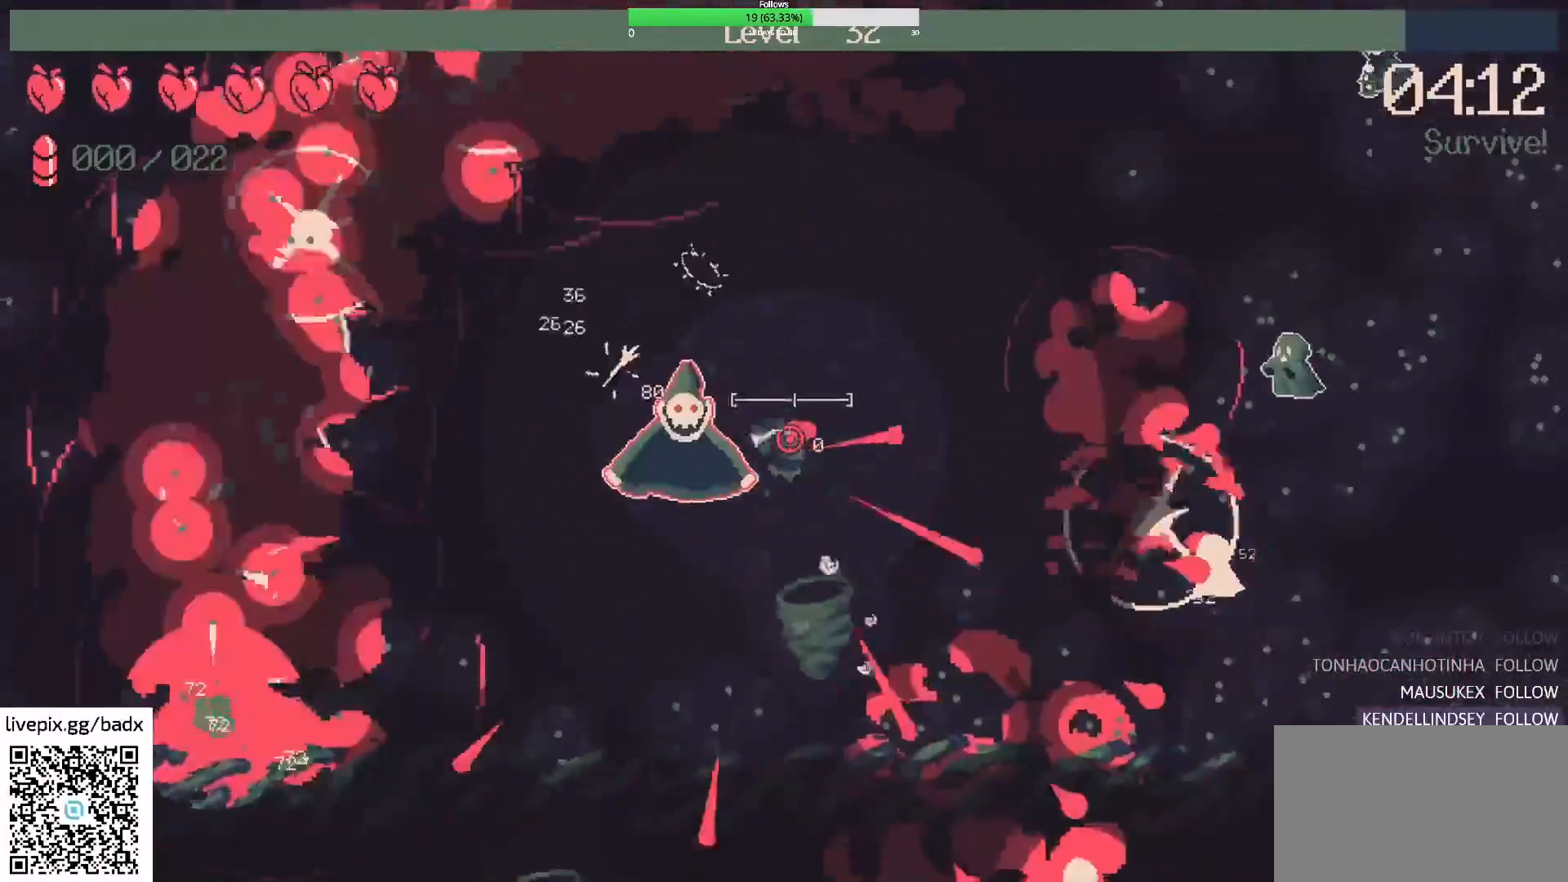
{"keys": ["w"], "mouse": [], "events": [[400, "d", "up"]]}
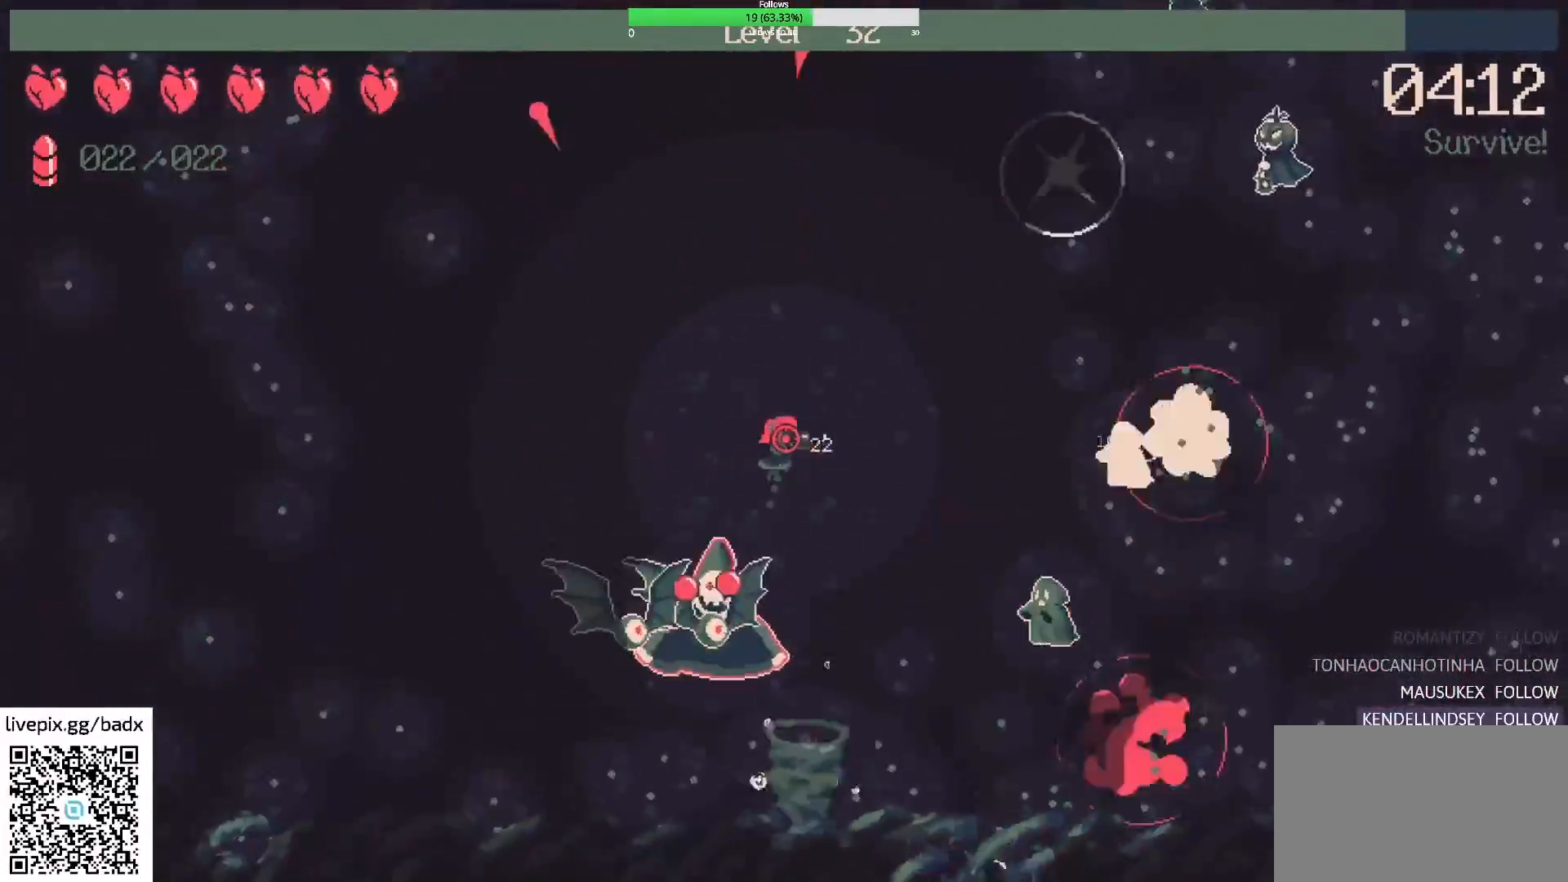
{"keys": ["a", "w"], "mouse": [], "events": [[183, "a", "down"], [183, "mouse_right", "down"], [350, "mouse_right", "up"]]}
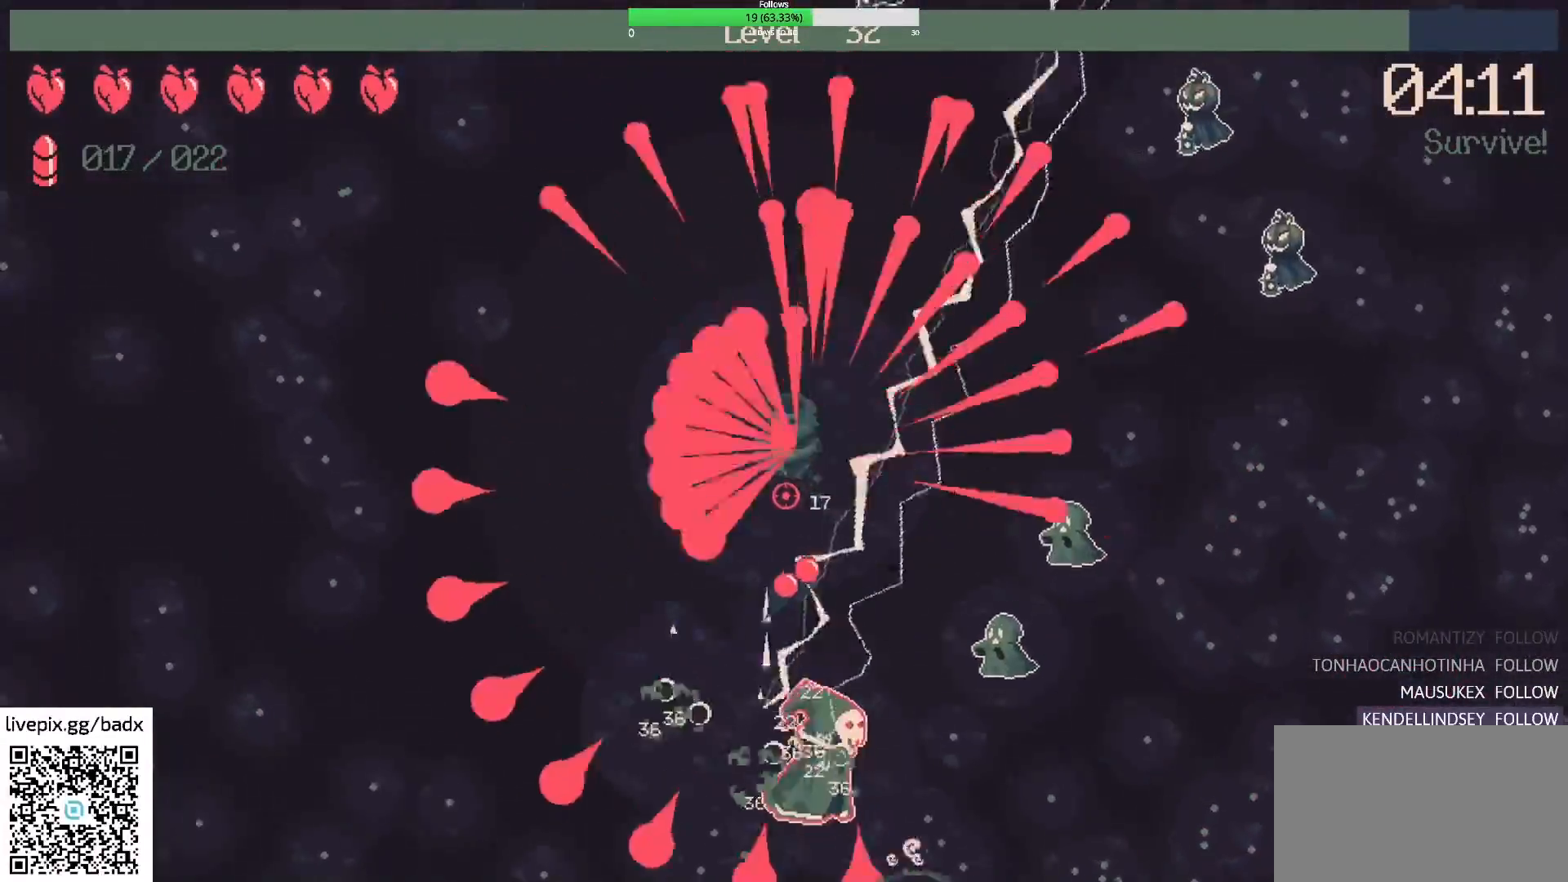
{"keys": ["a"], "mouse": [], "events": [[467, "w", "up"]]}
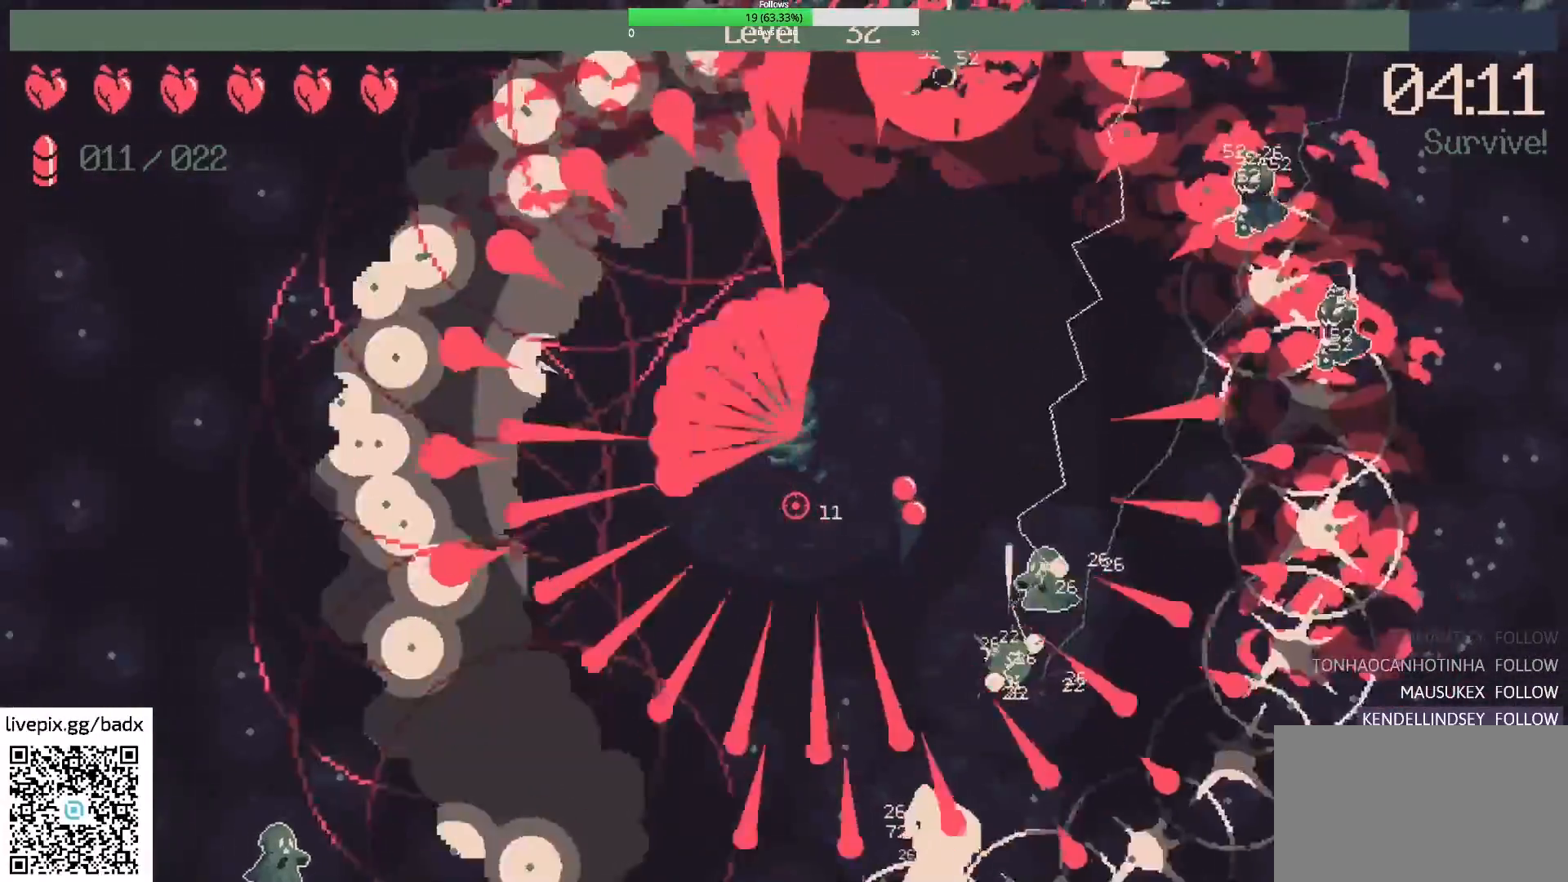
{"keys": ["a"], "mouse": [], "events": [[300, "s", "down"], [433, "s", "up"]]}
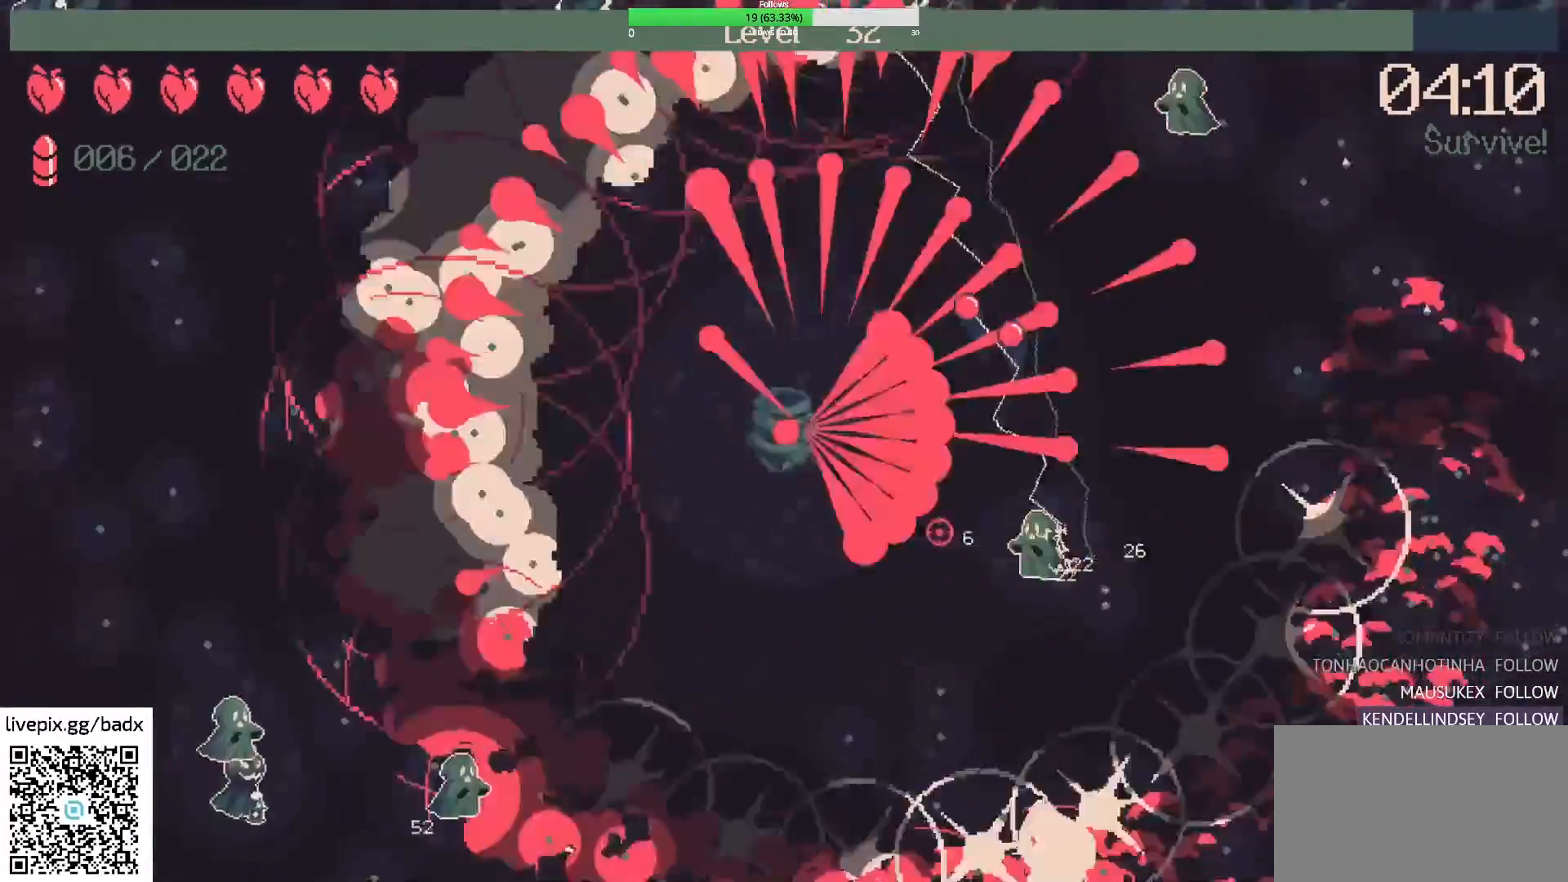
{"keys": ["s"], "mouse": [], "events": [[133, "s", "down"], [217, "s", "up"], [417, "a", "up"], [500, "s", "down"]]}
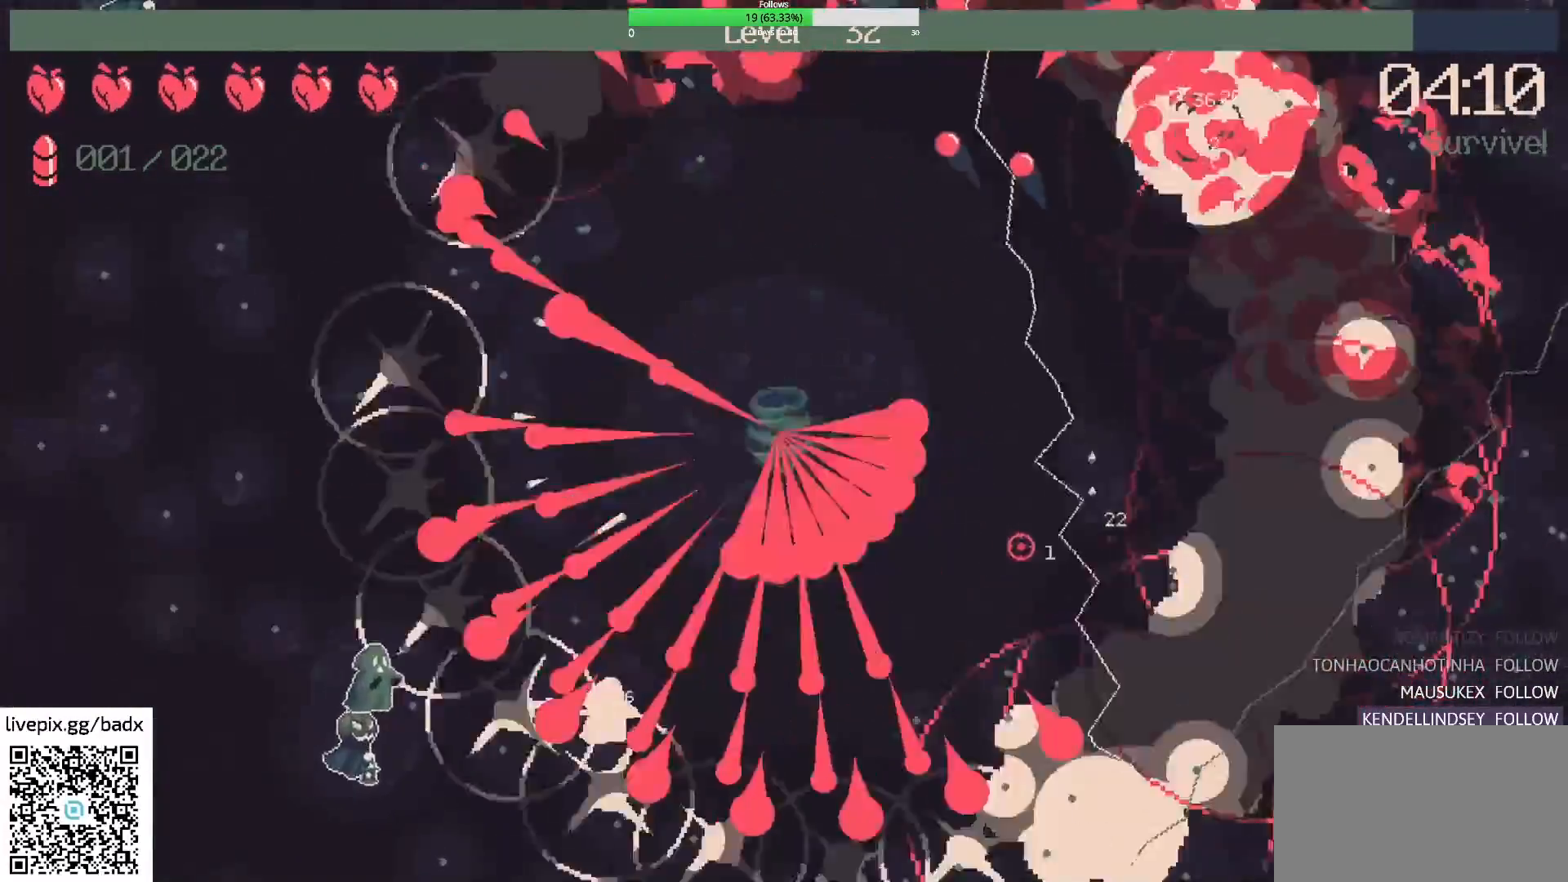
{"keys": ["d"], "mouse": [], "events": [[150, "d", "down"], [150, "s", "up"]]}
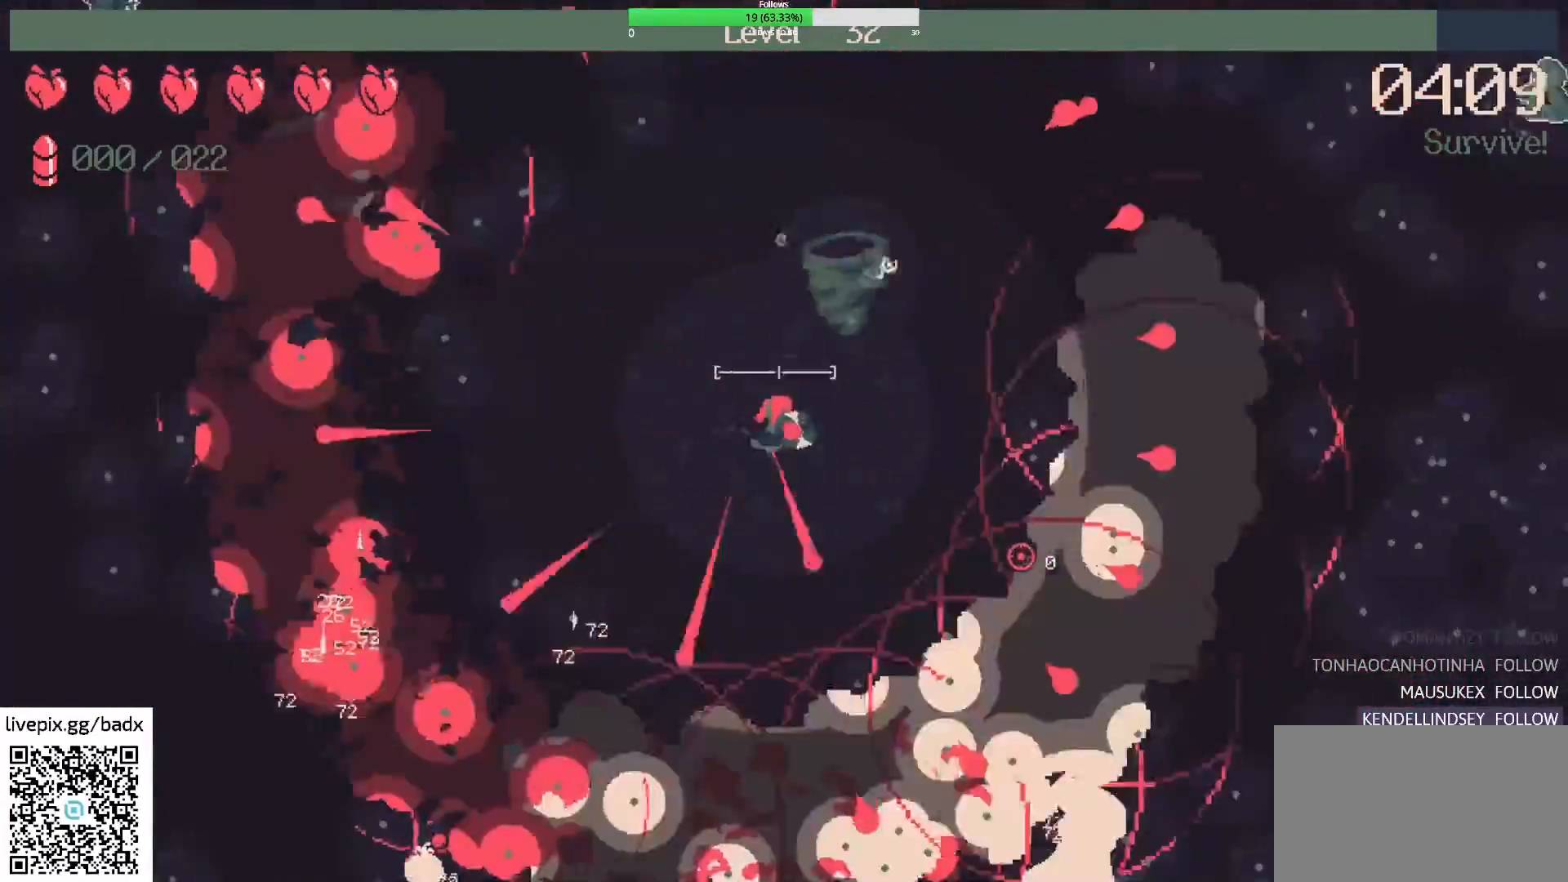
{"keys": ["a", "s"], "mouse": ["right"], "events": [[167, "d", "up"], [250, "a", "down"], [400, "s", "down"], [483, "mouse_right", "down"]]}
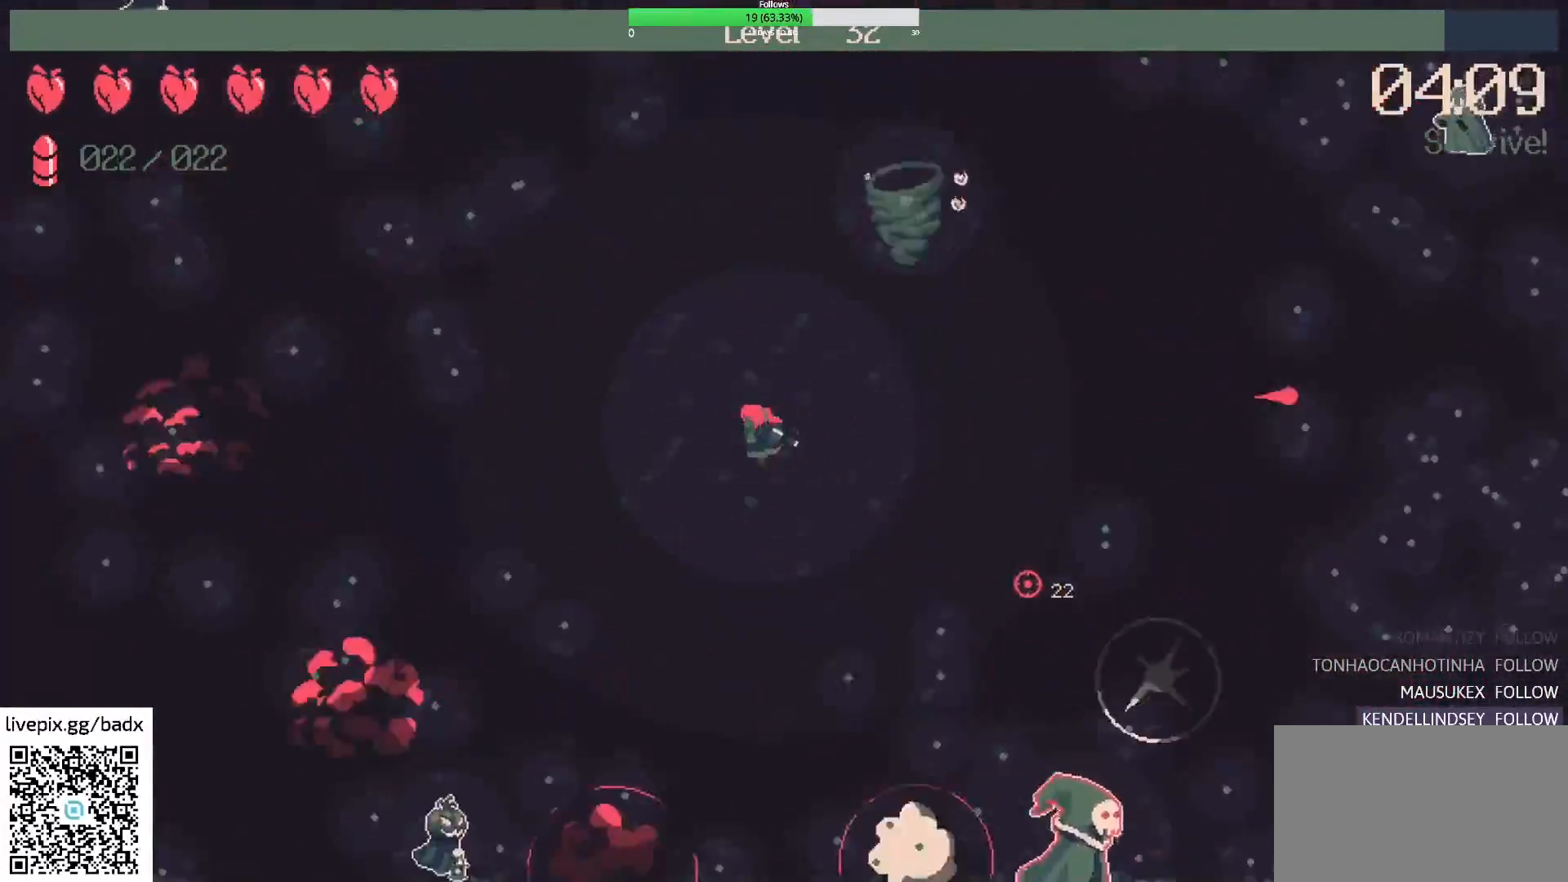
{"keys": [], "mouse": [], "events": [[33, "a", "up"], [167, "mouse_right", "up"], [500, "s", "up"]]}
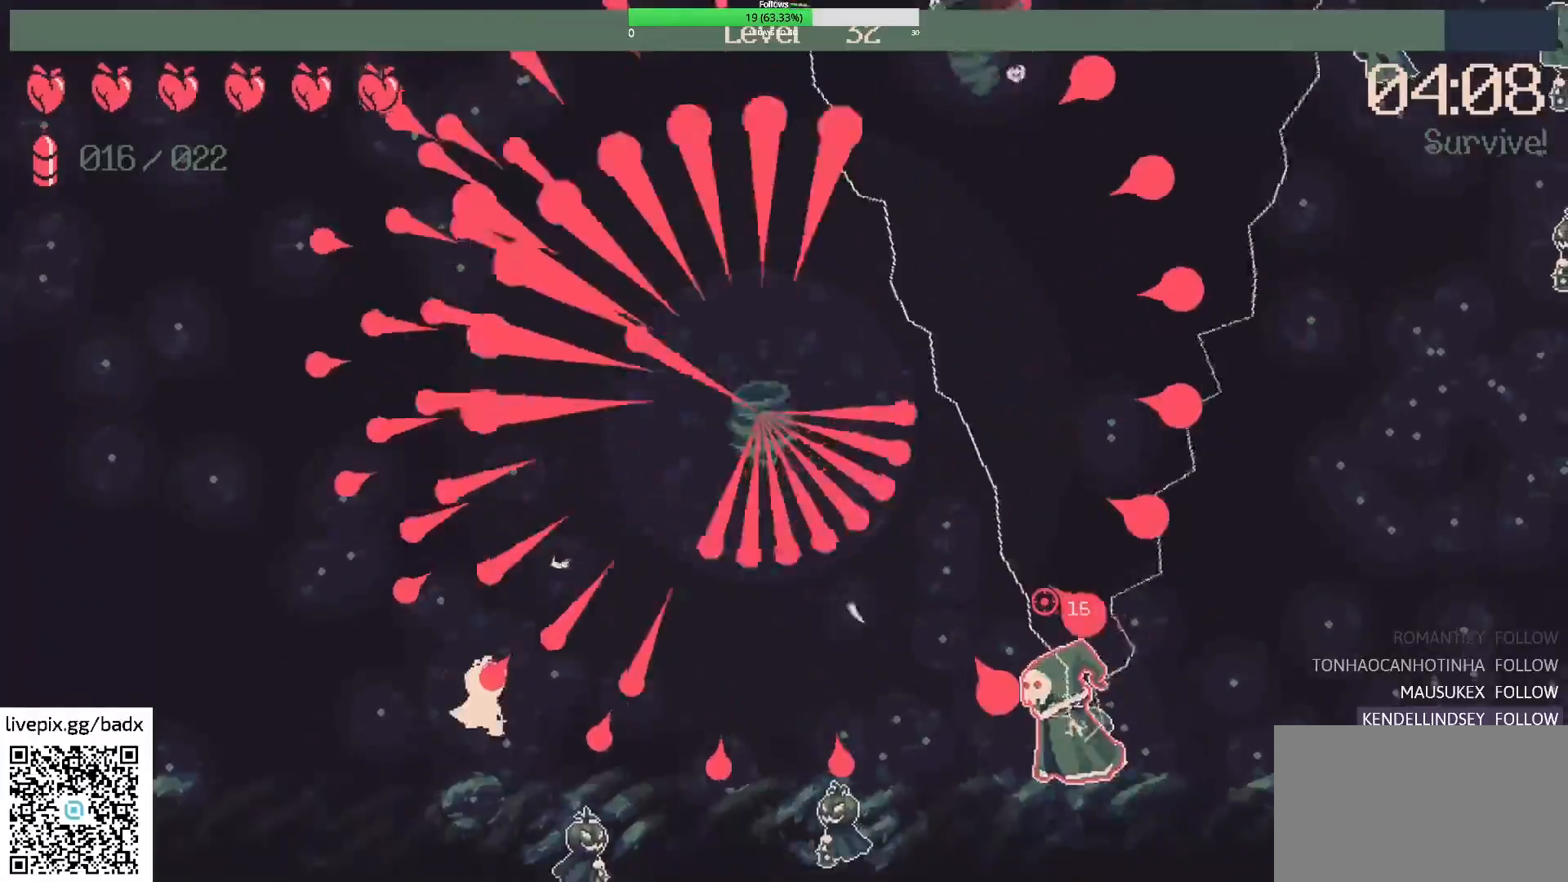
{"keys": ["d", "w"], "mouse": [], "events": [[150, "a", "down"], [233, "a", "up"], [233, "w", "down"], [417, "d", "down"]]}
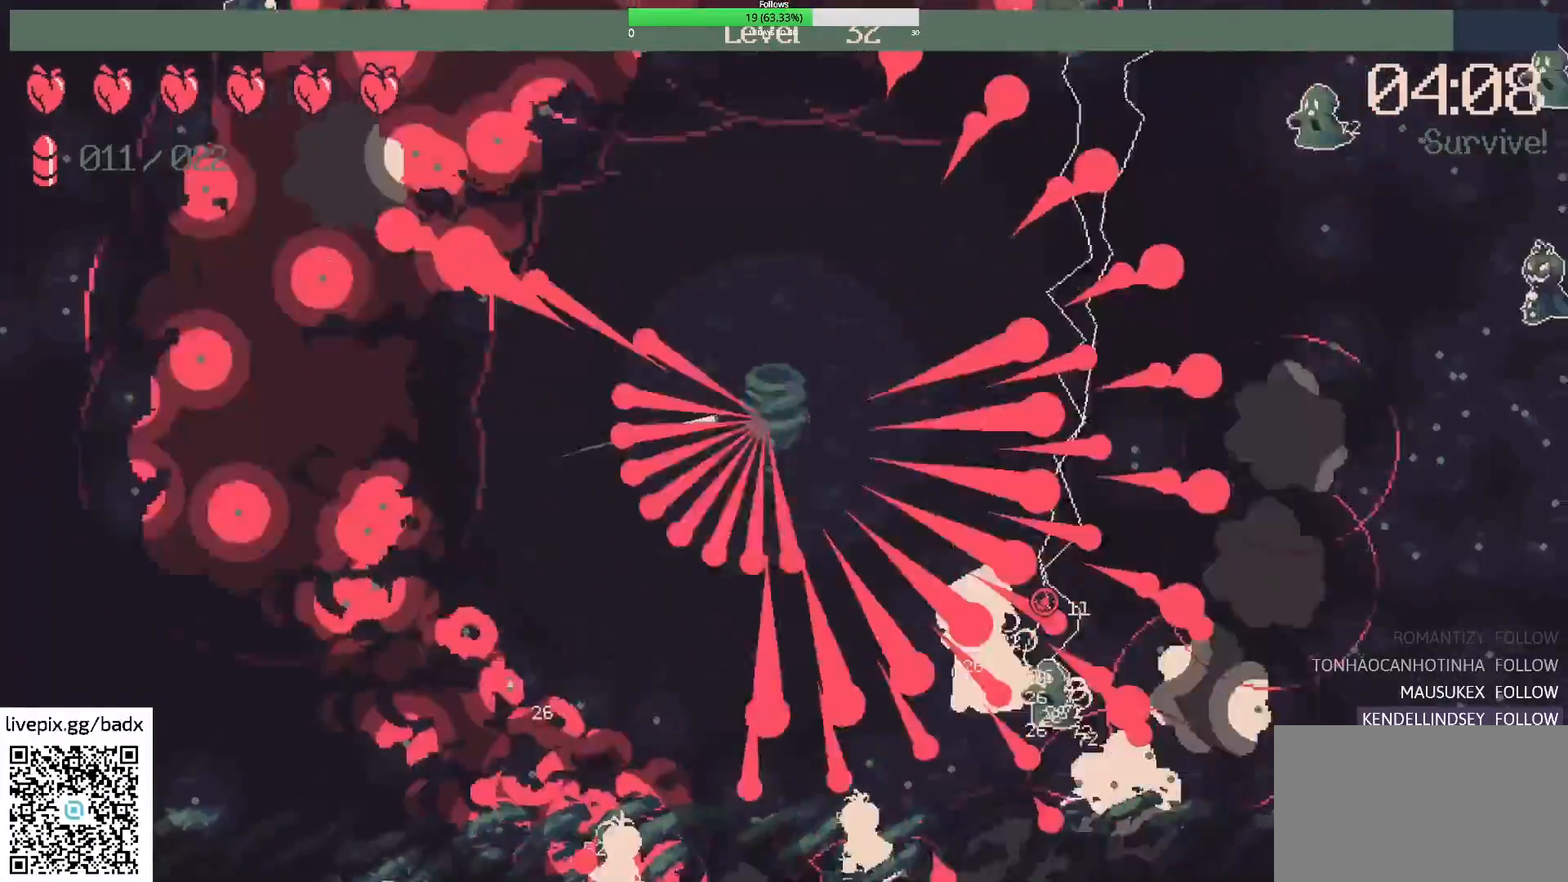
{"keys": ["d", "w"], "mouse": [], "events": []}
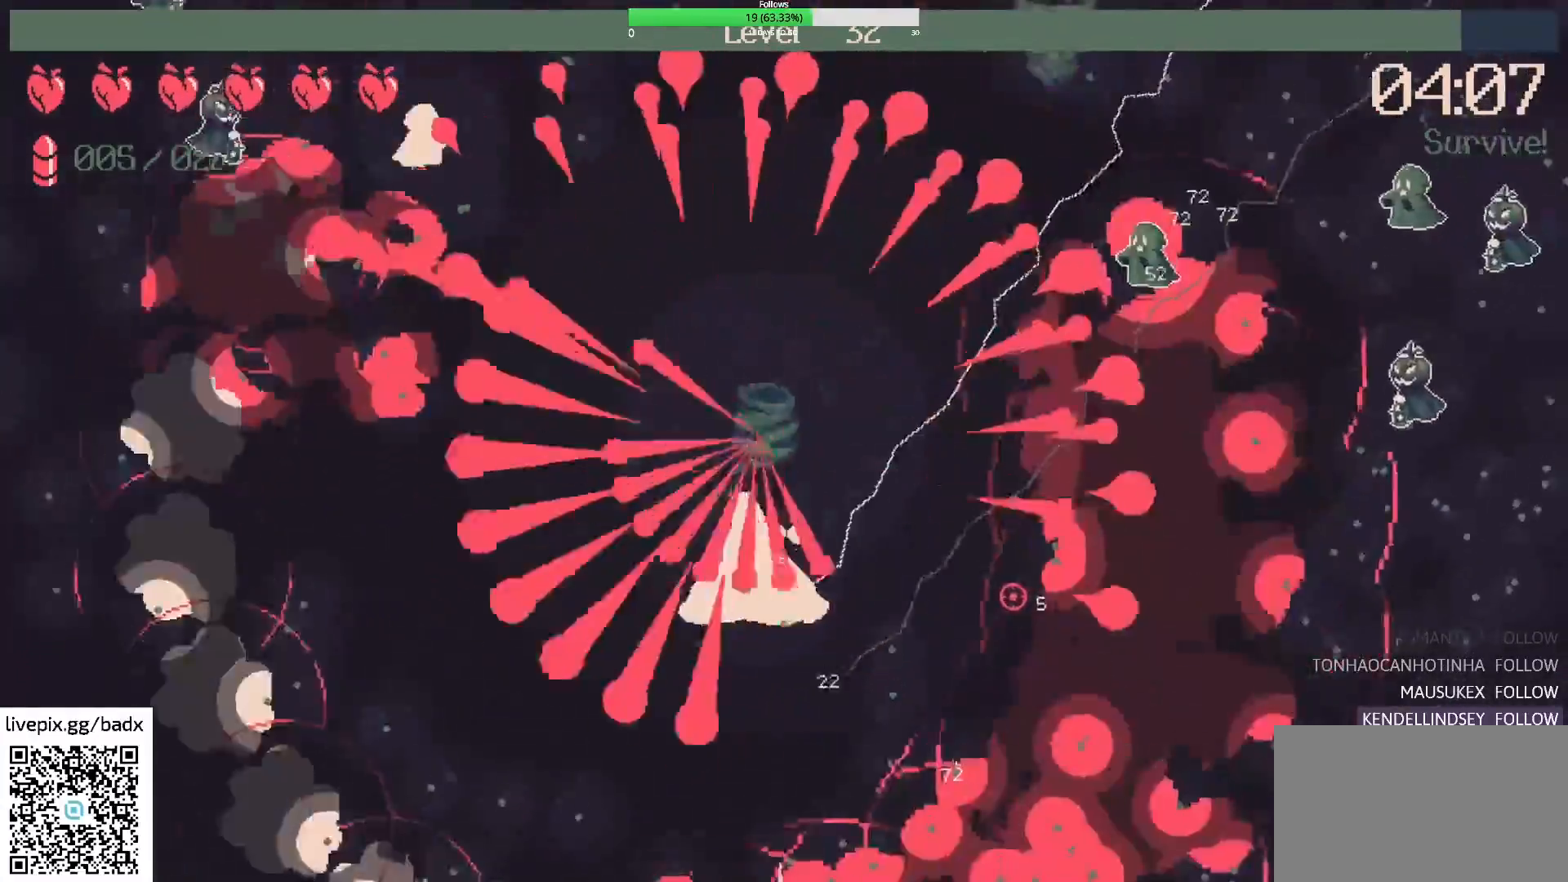
{"keys": ["d"], "mouse": [], "events": [[133, "w", "up"]]}
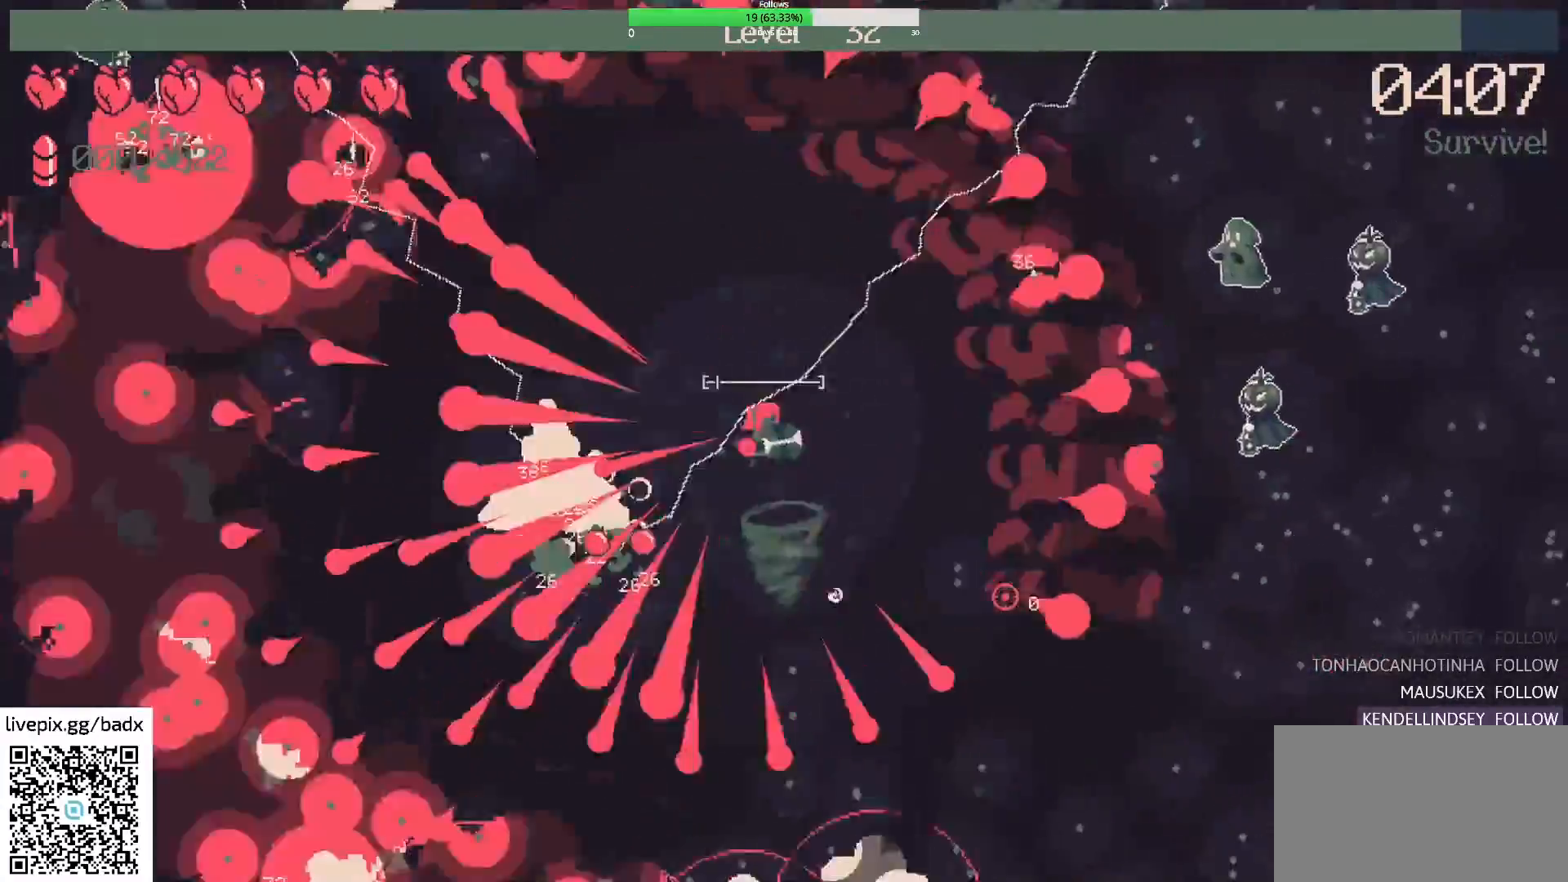
{"keys": ["d", "s"], "mouse": [], "events": [[50, "s", "down"]]}
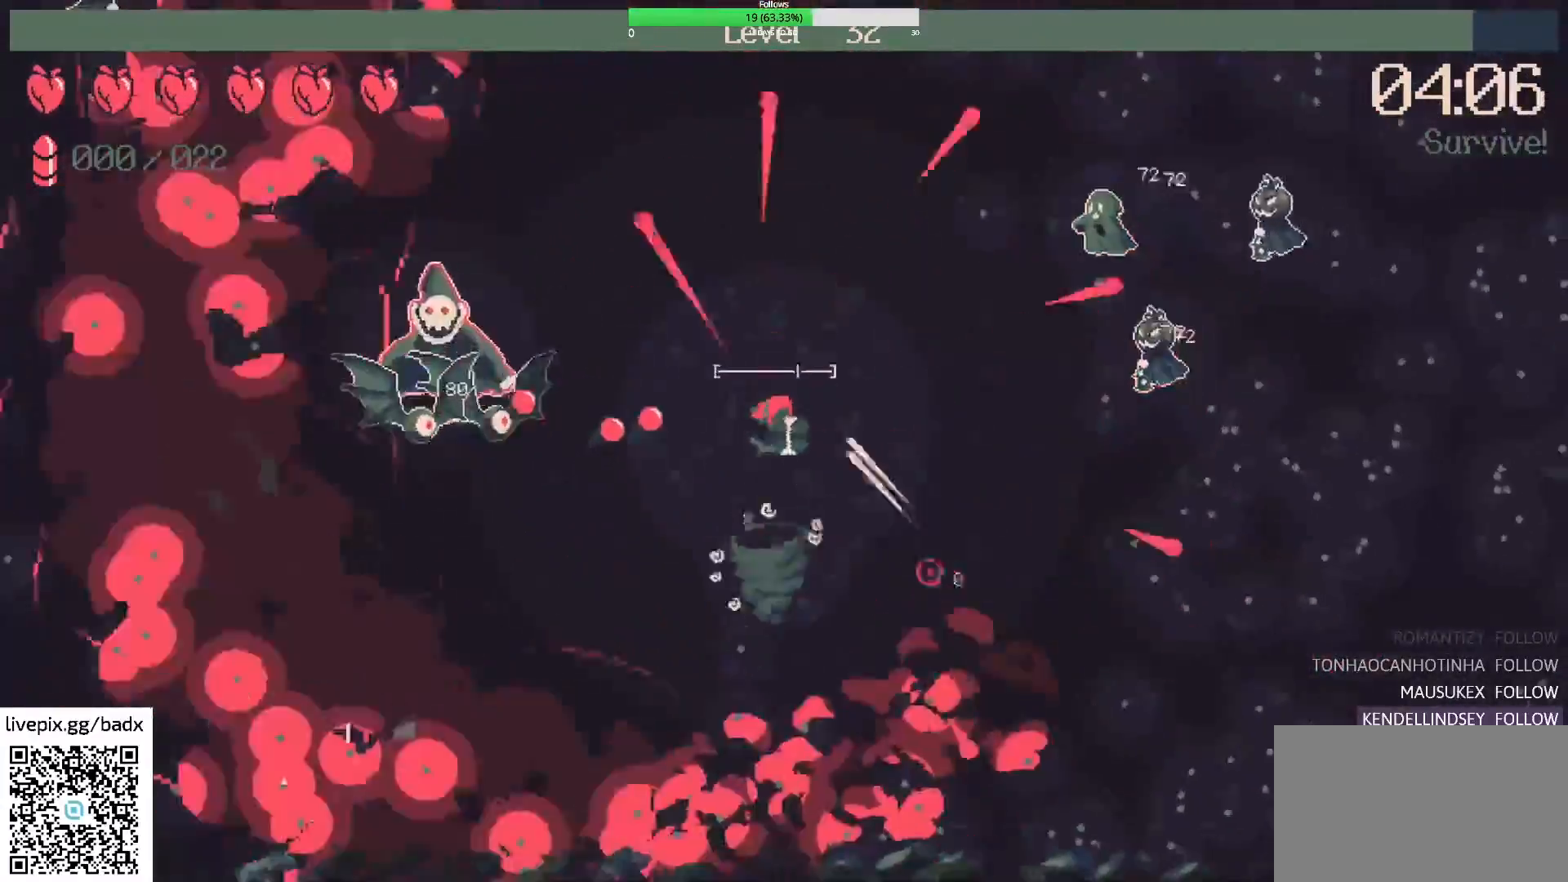
{"keys": ["d", "s"], "mouse": ["right"], "events": [[167, "mouse_right", "down"], [300, "mouse_right", "up"], [450, "mouse_right", "down"]]}
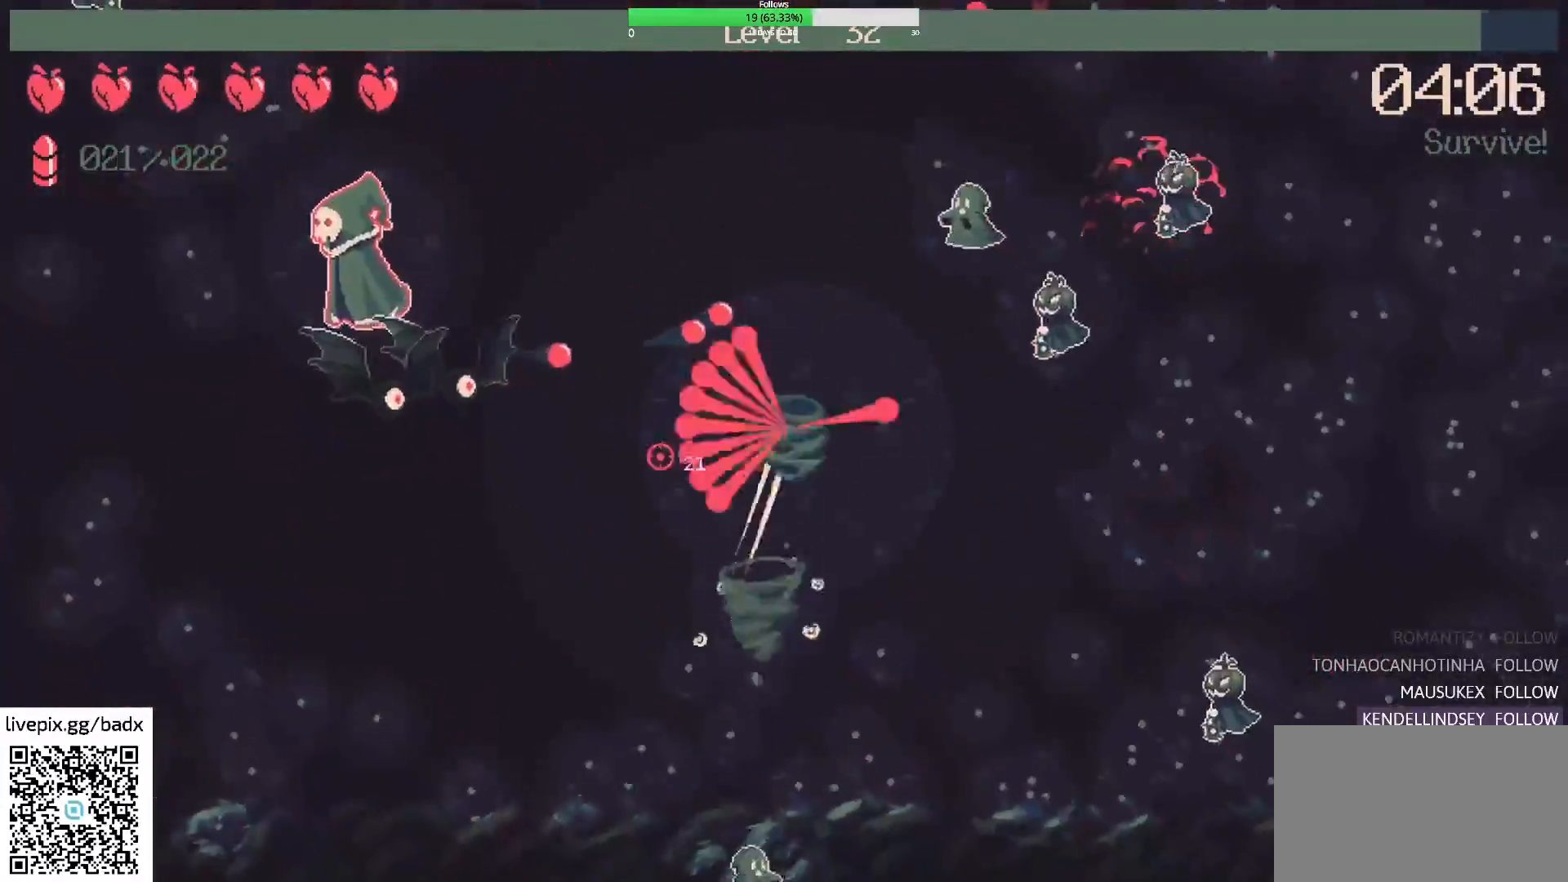
{"keys": ["a"], "mouse": [], "events": [[83, "mouse_right", "up"], [233, "d", "up"], [317, "a", "down"], [450, "s", "up"]]}
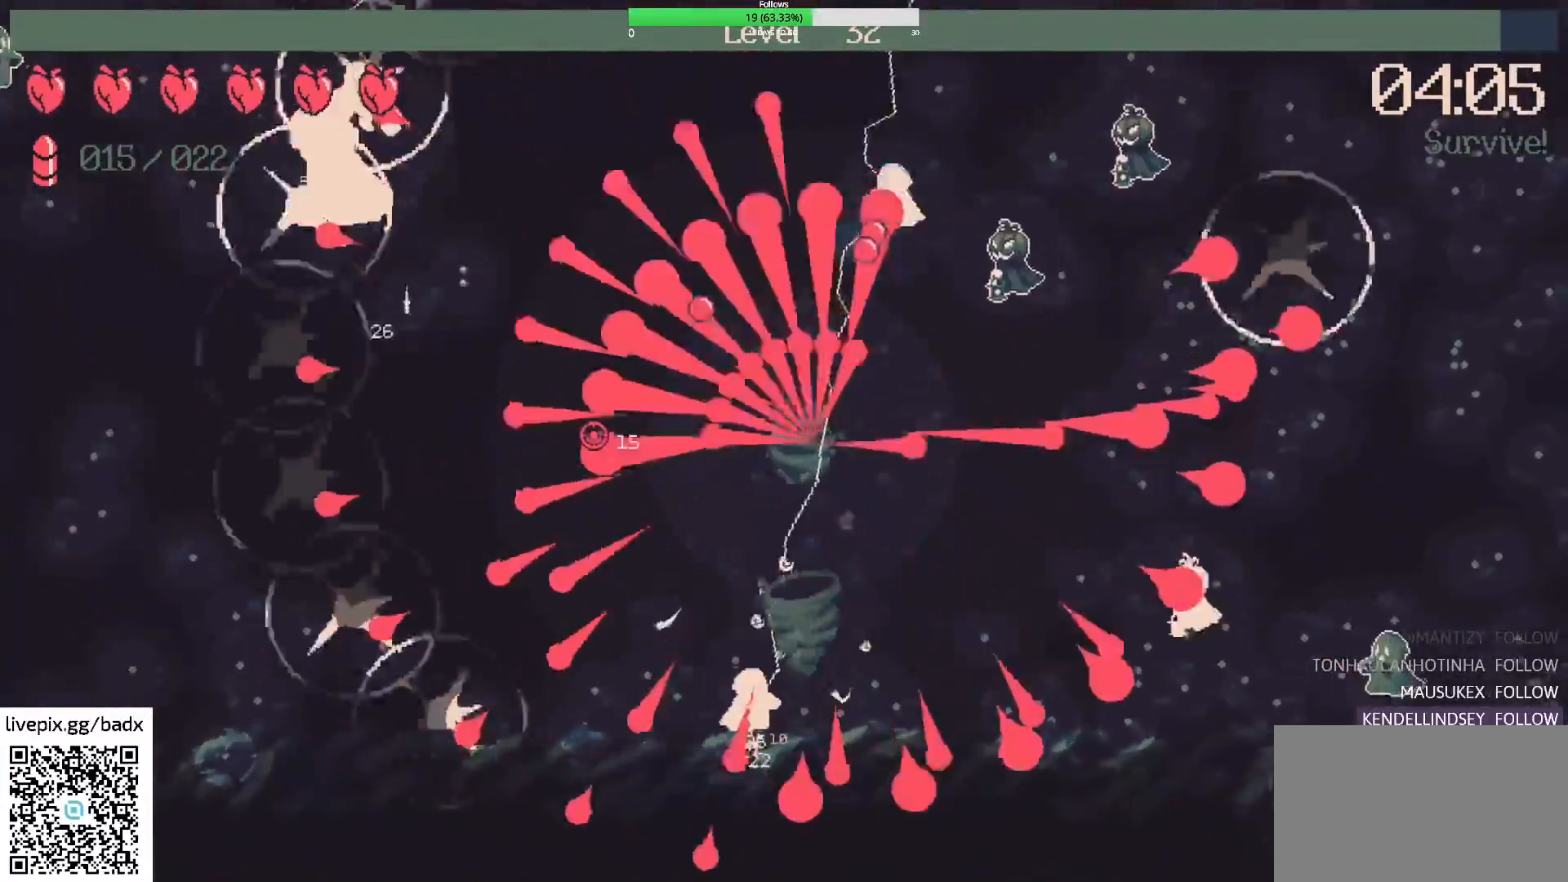
{"keys": ["a"], "mouse": [], "events": []}
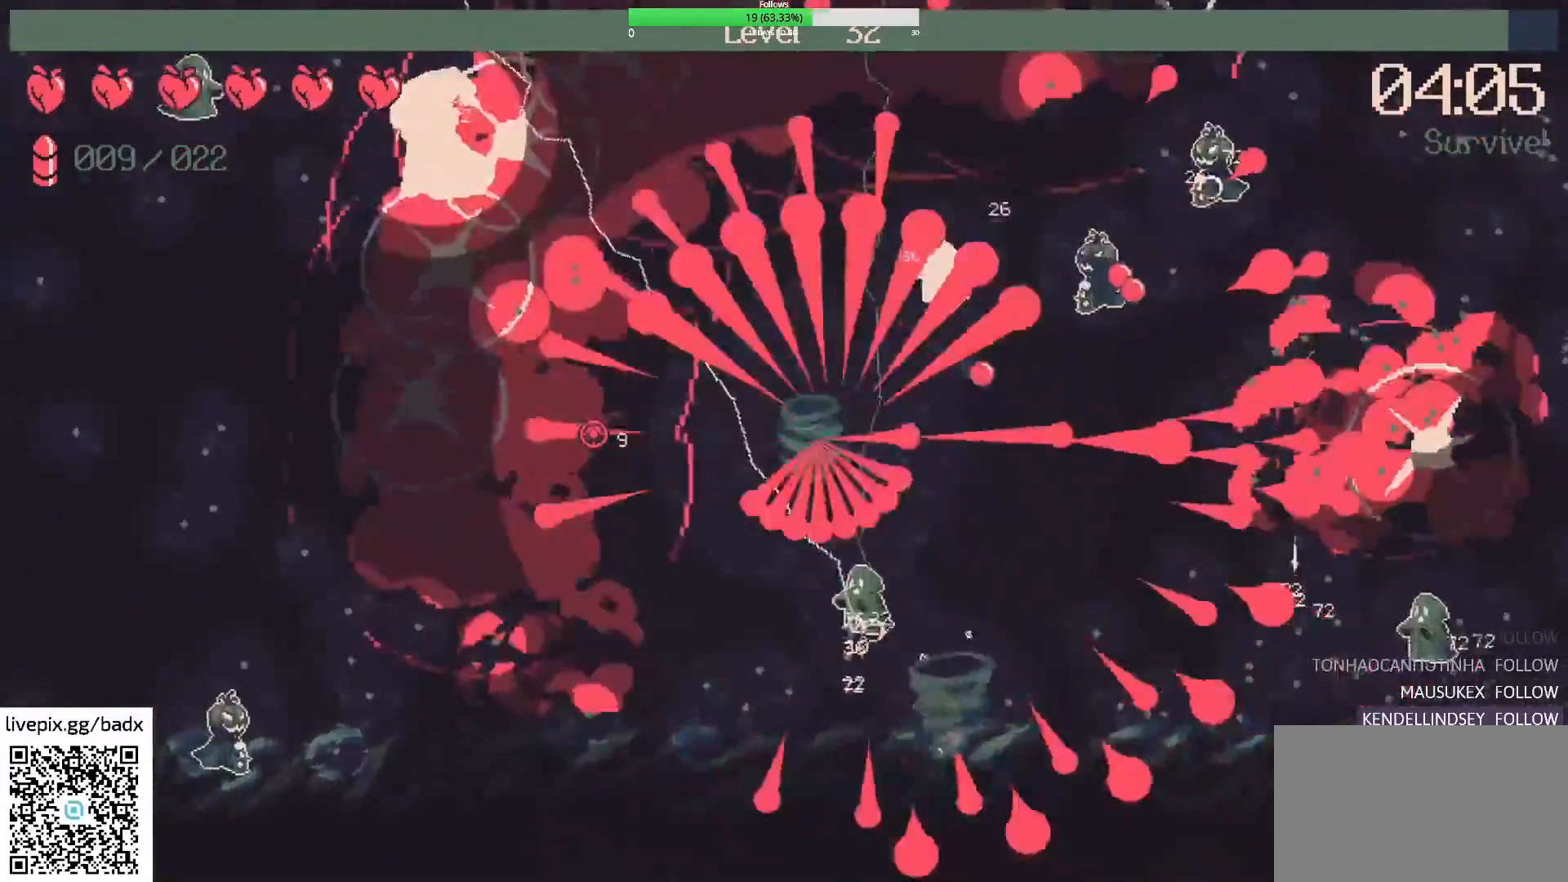
{"keys": ["a"], "mouse": [], "events": []}
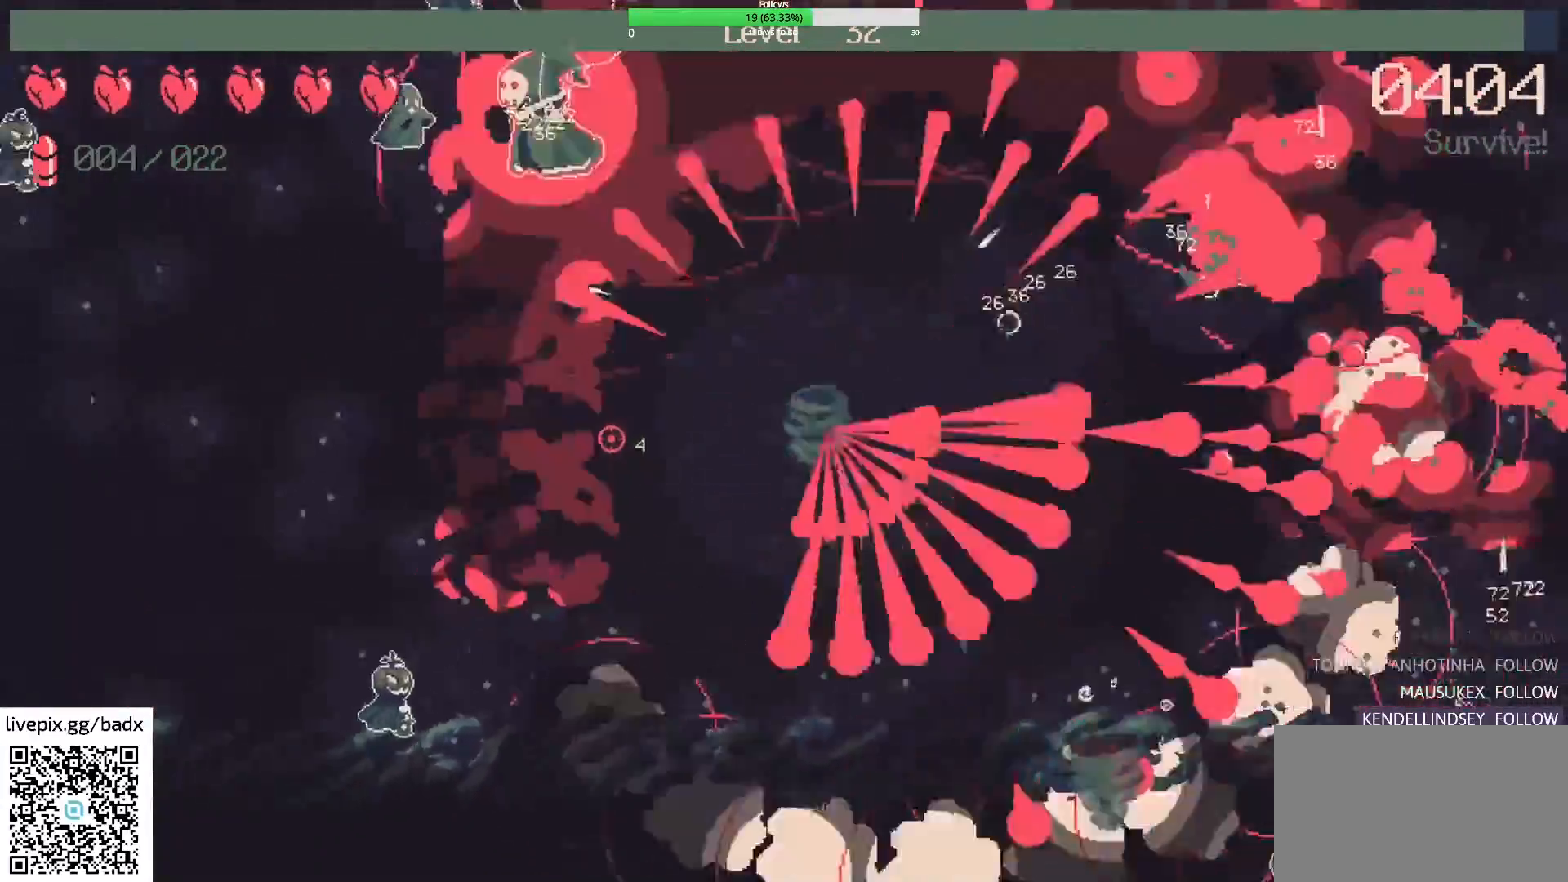
{"keys": ["d", "w"], "mouse": []}
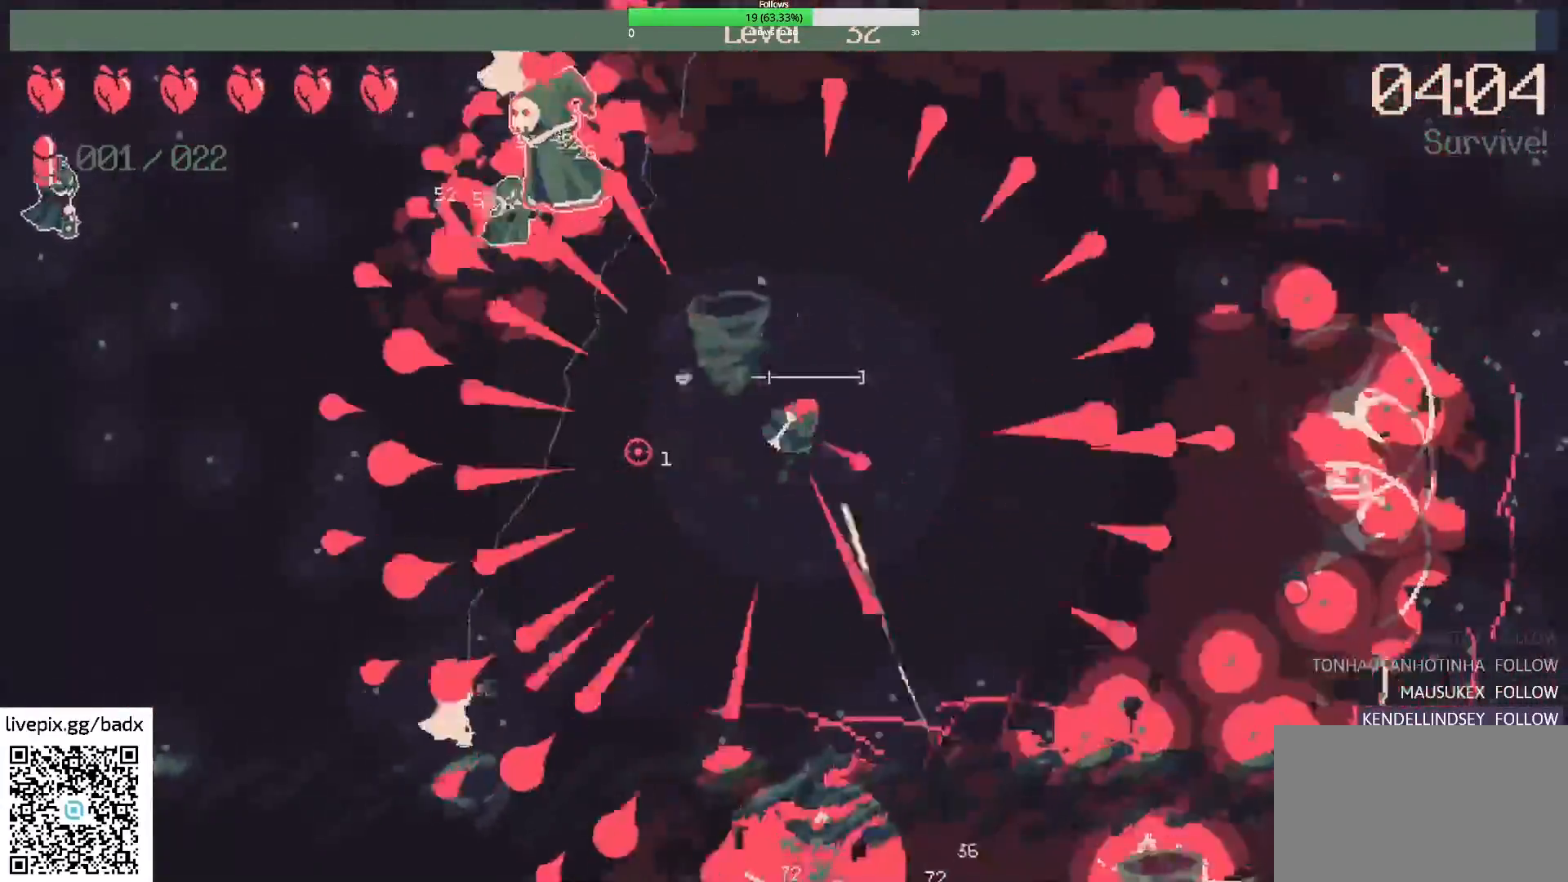
{"keys": ["d", "w"], "mouse": []}
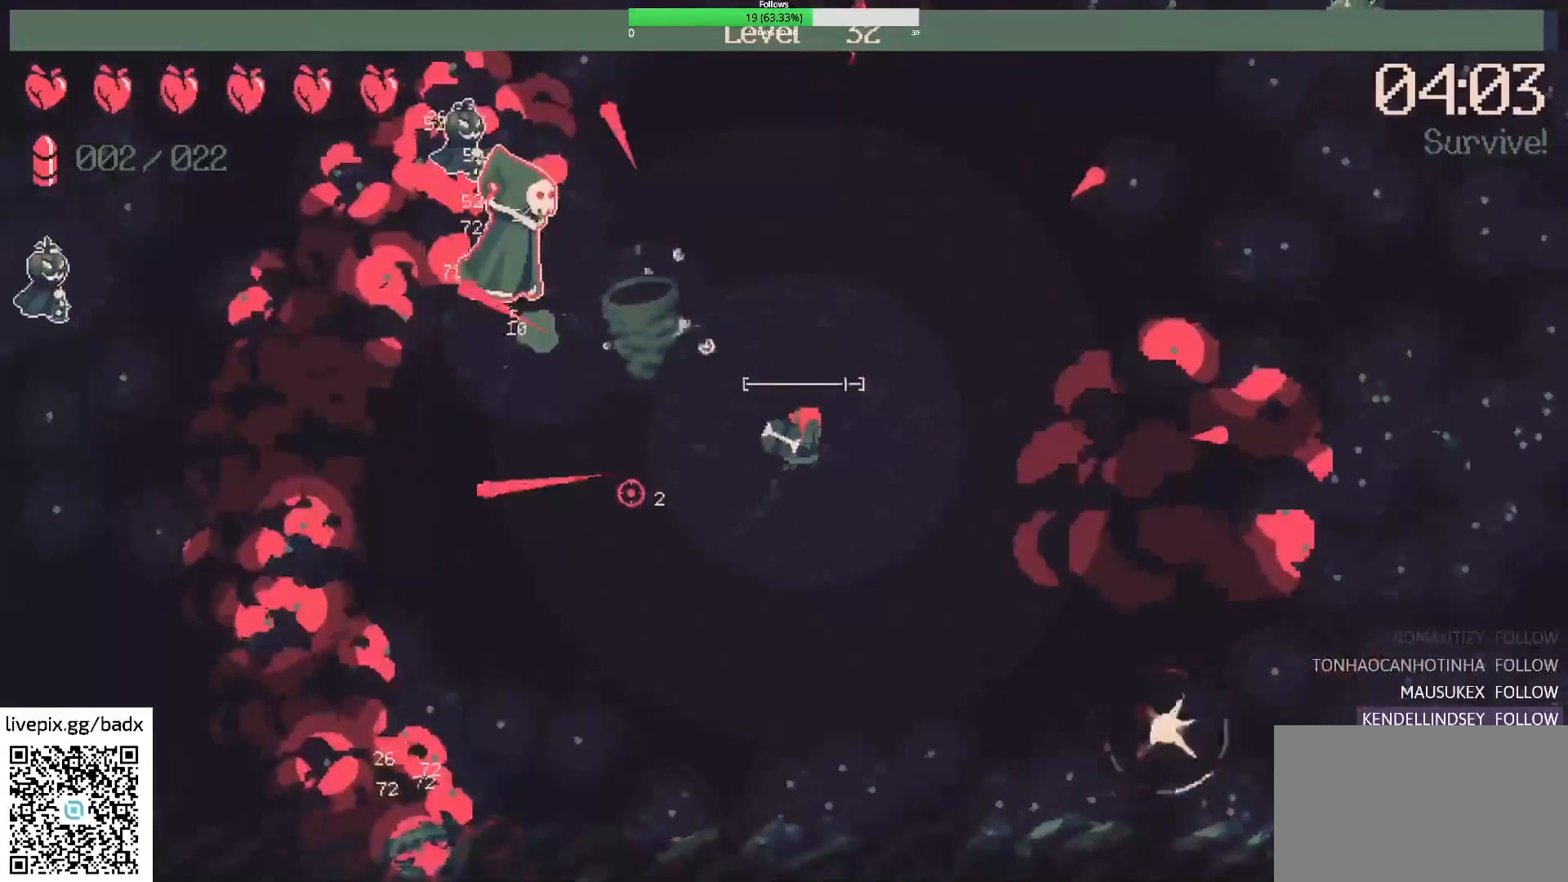
{"keys": ["w"], "mouse": [], "events": [[250, "mouse_right", "down"], [350, "d", "up"], [450, "mouse_right", "up"]]}
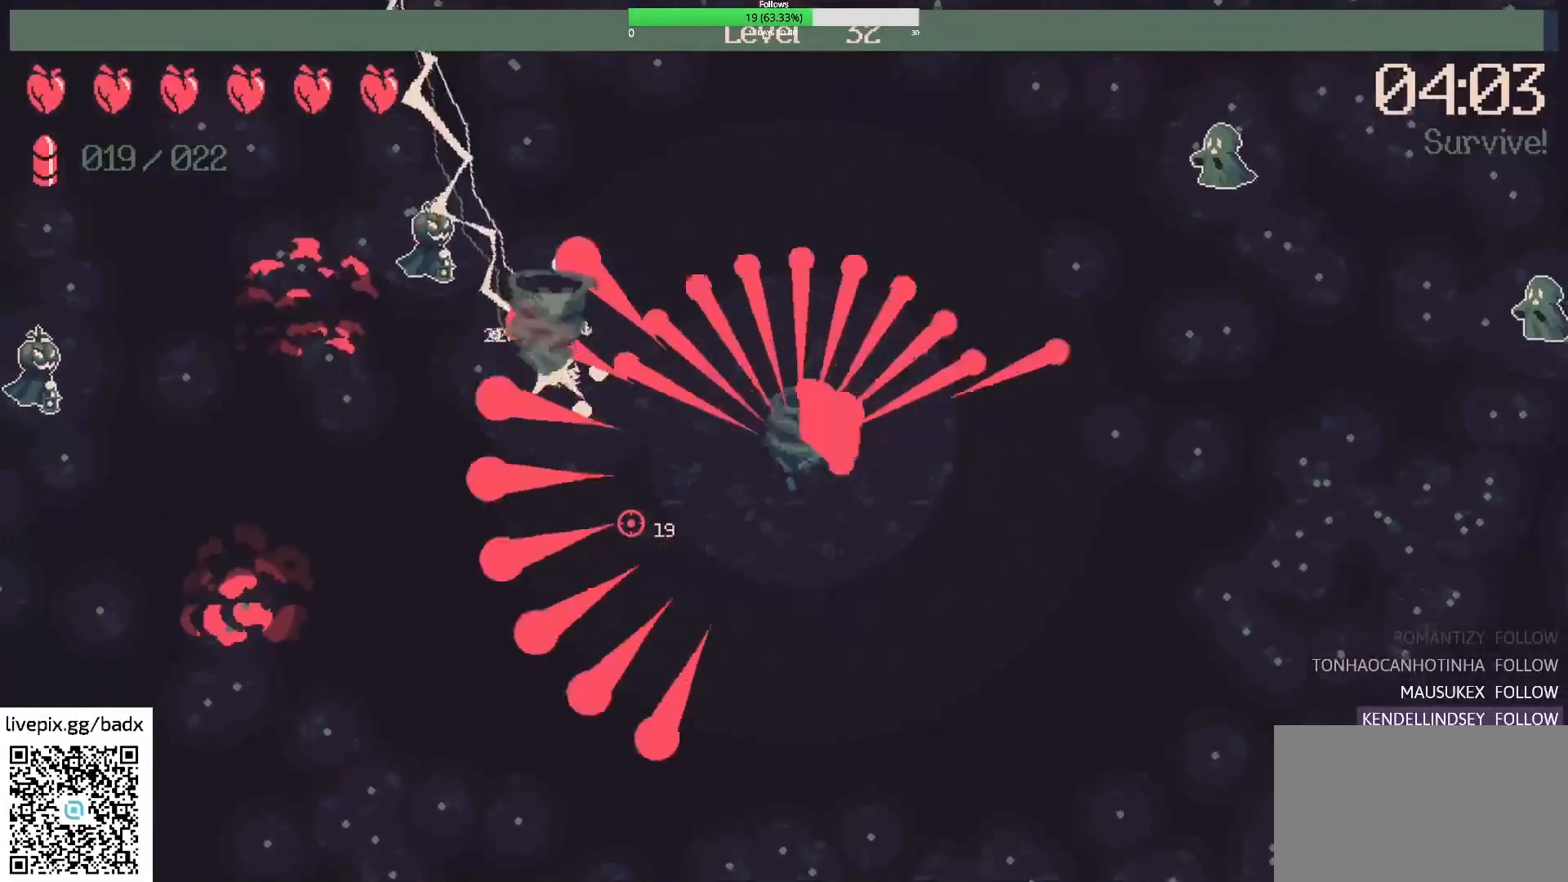
{"keys": ["d", "w"], "mouse": [], "events": [[217, "d", "down"]]}
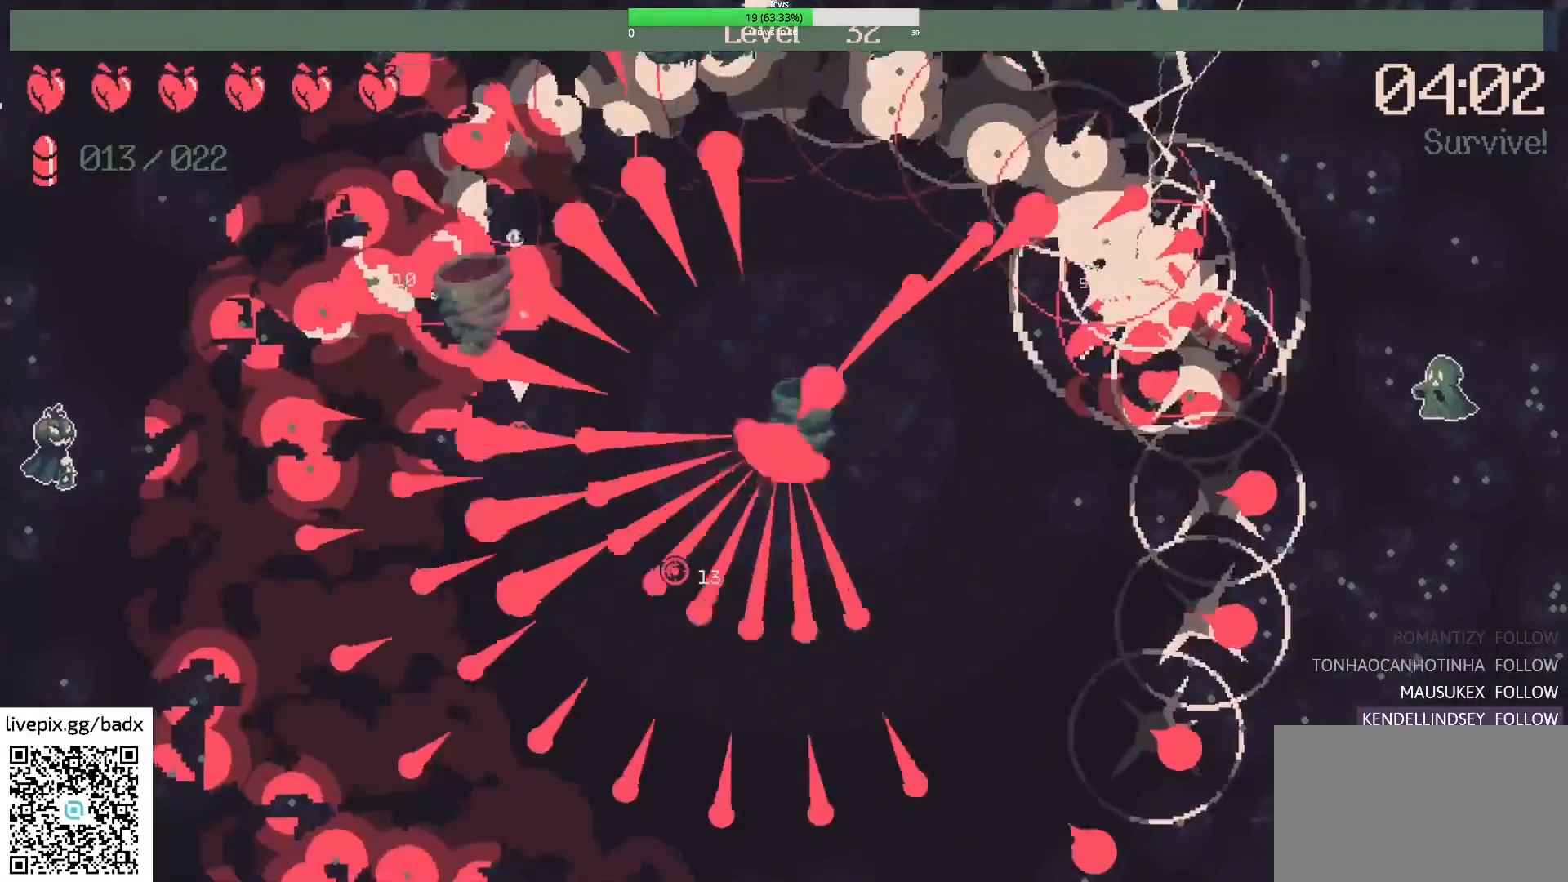
{"keys": ["a", "w"], "mouse": [], "events": [[17, "w", "up"], [100, "w", "down"], [233, "d", "up"], [383, "a", "down"]]}
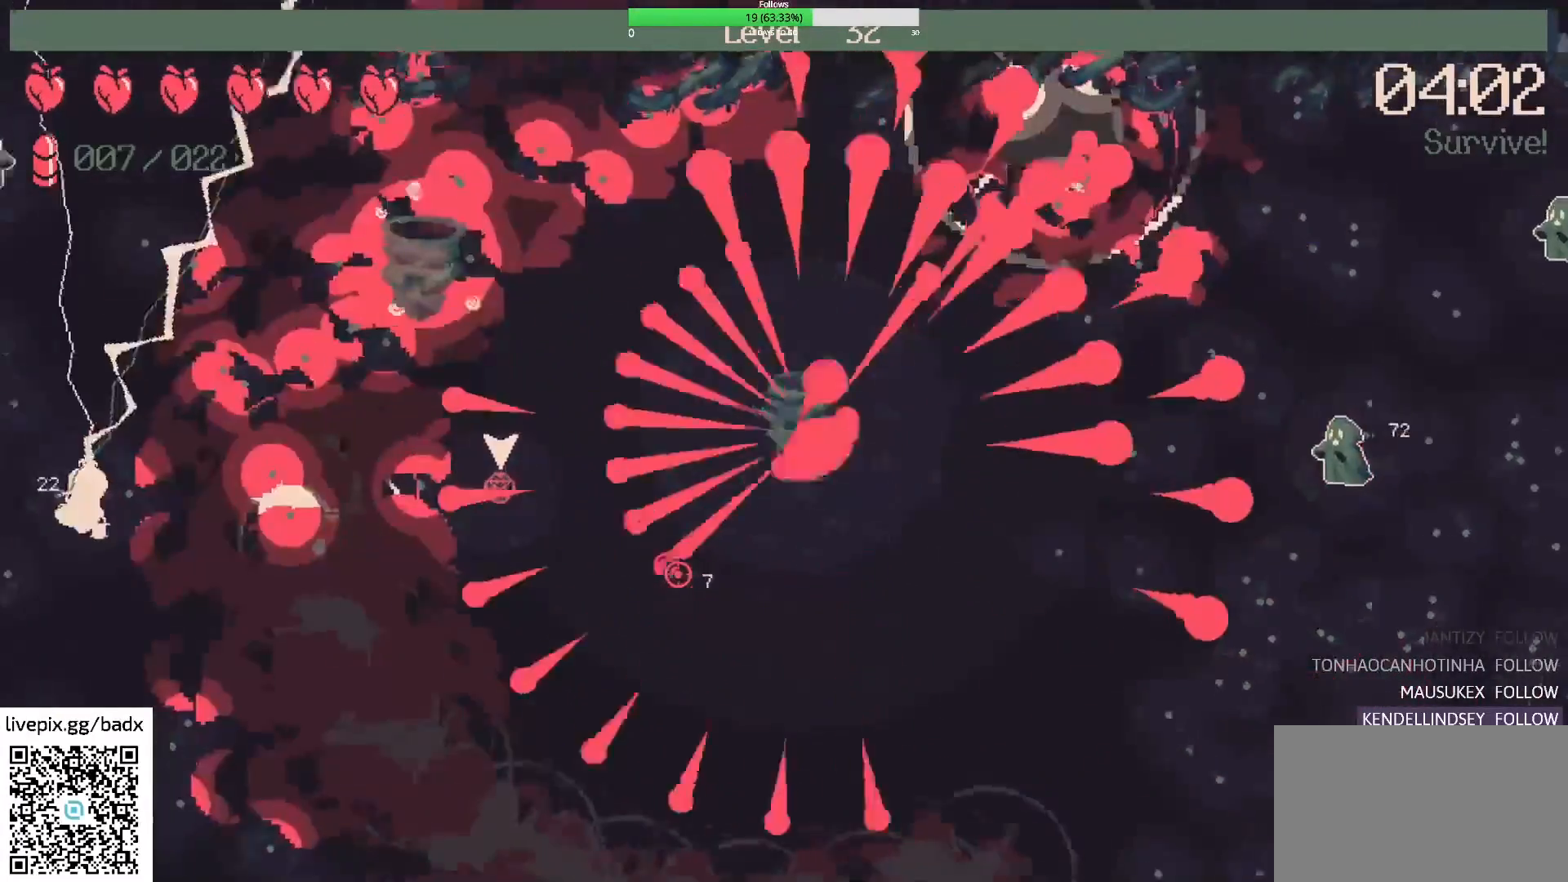
{"keys": ["a", "w"], "mouse": [], "events": []}
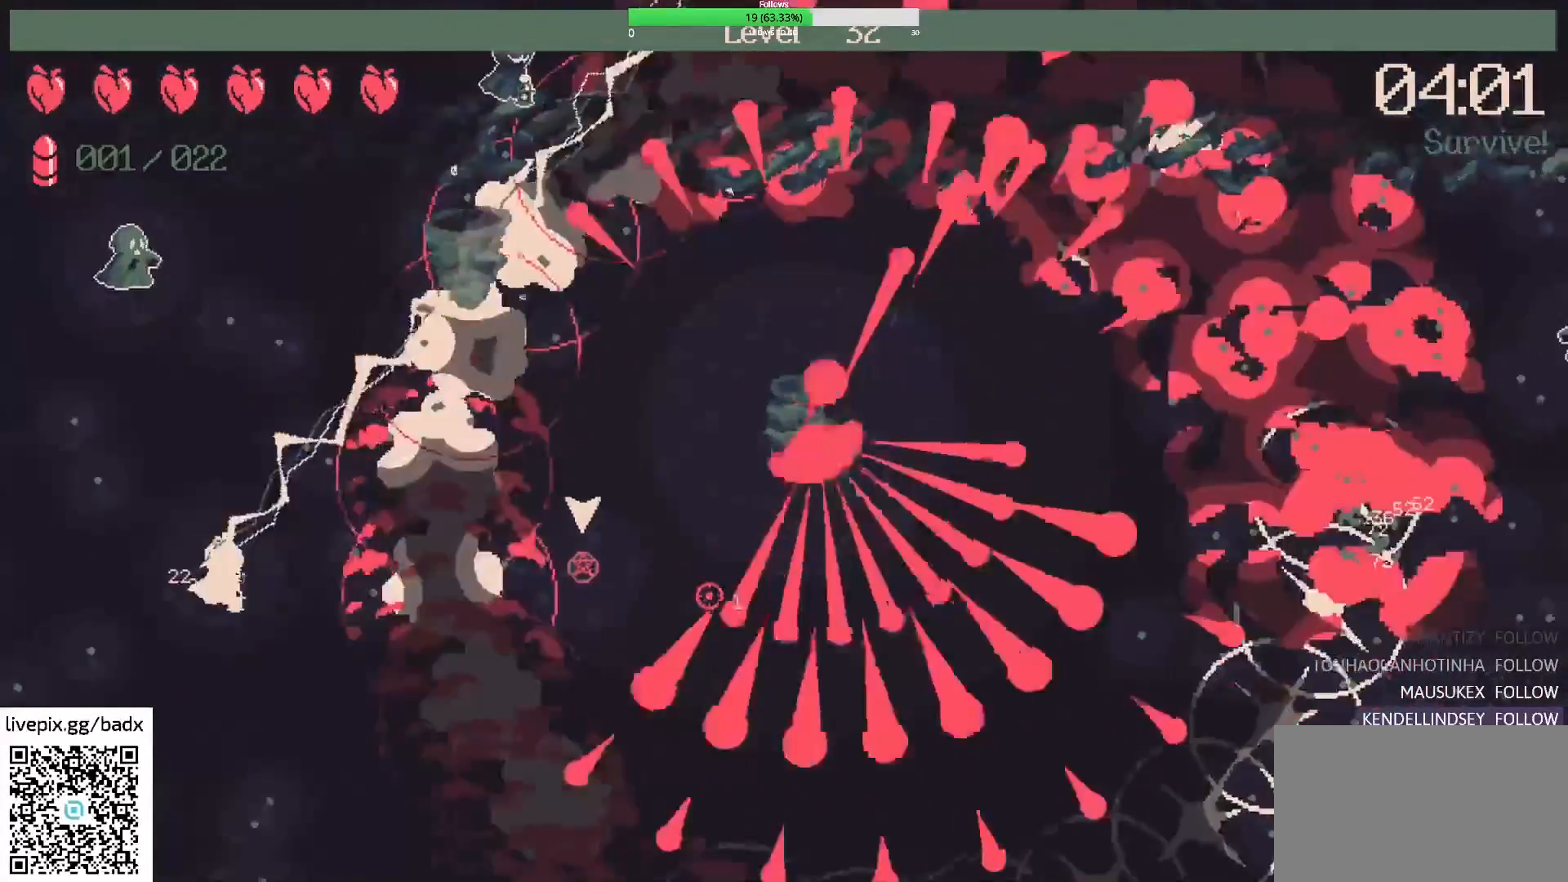
{"keys": ["a"], "mouse": [], "events": [[33, "w", "up"]]}
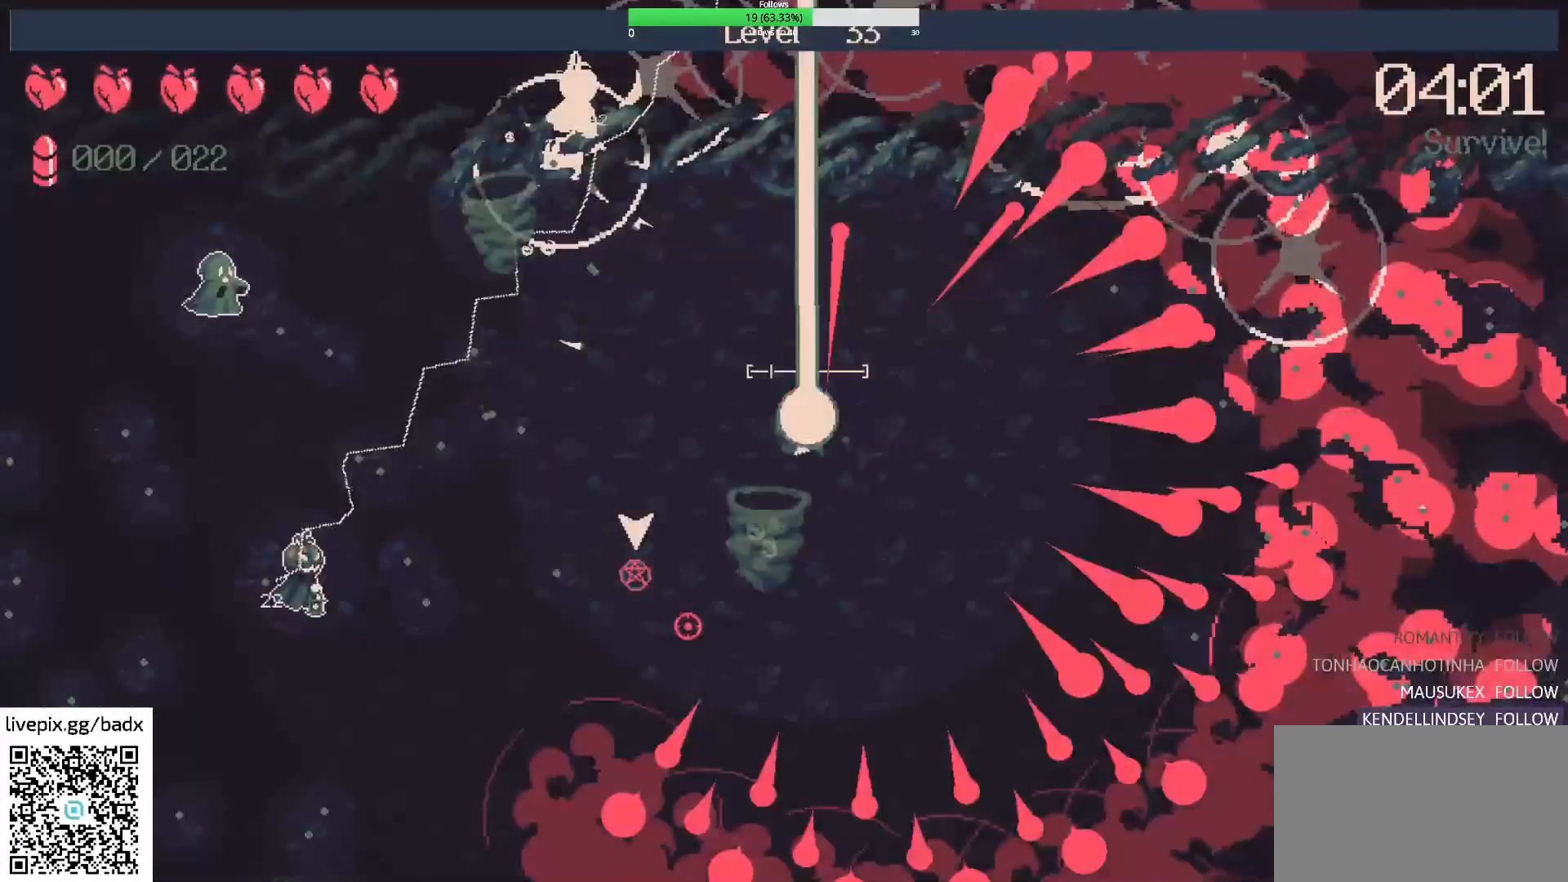
{"keys": [], "mouse": [], "events": [[17, "s", "down"], [333, "s", "up"], [383, "a", "up"]]}
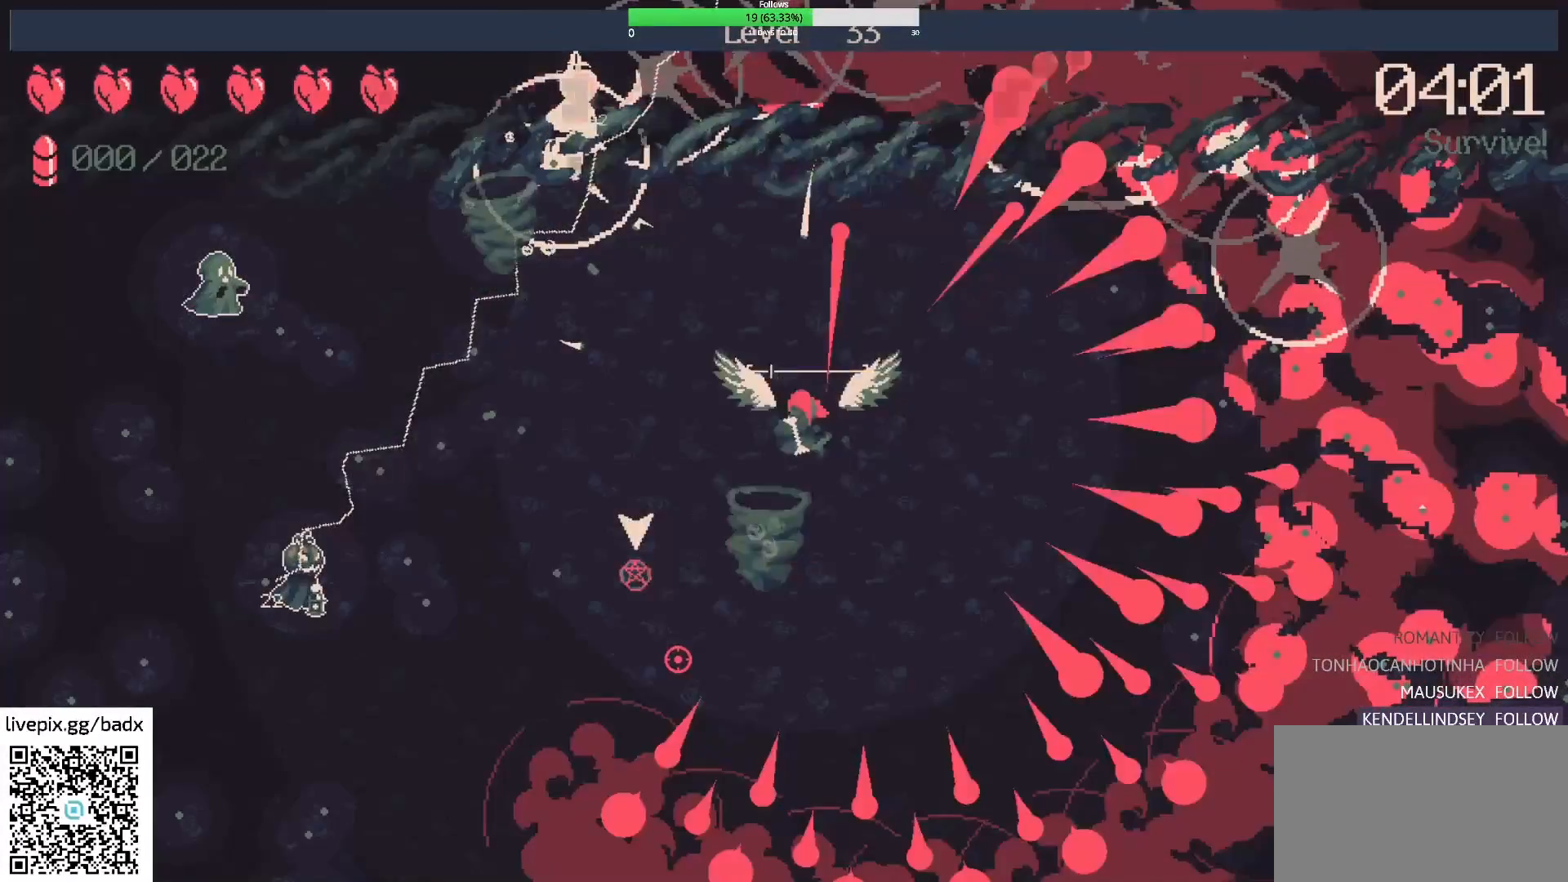
{"keys": [], "mouse": [], "events": []}
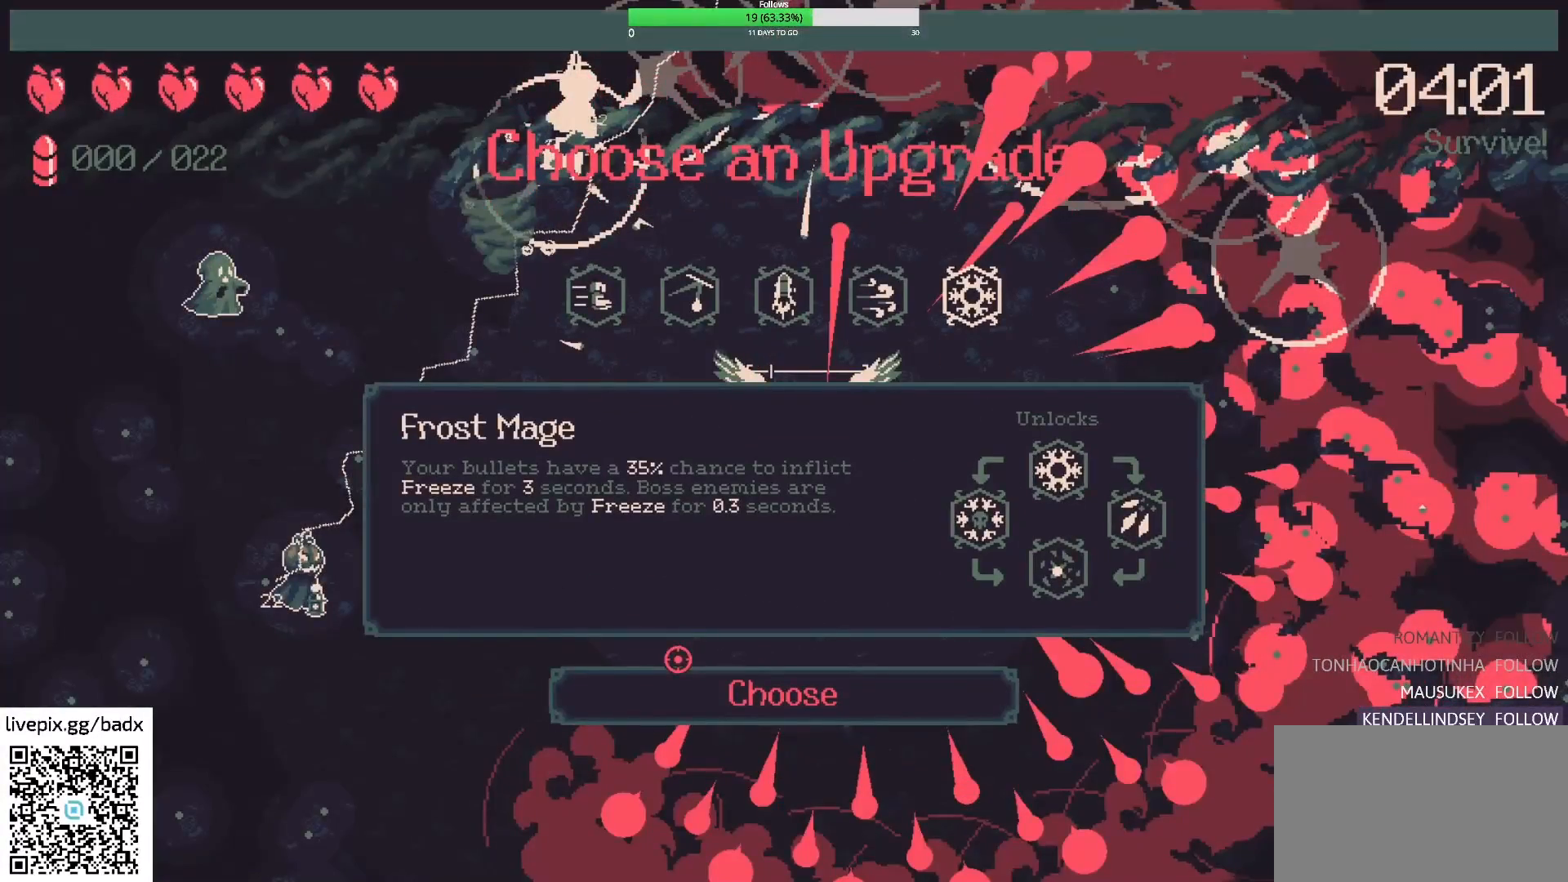
{"keys": [], "mouse": [], "events": []}